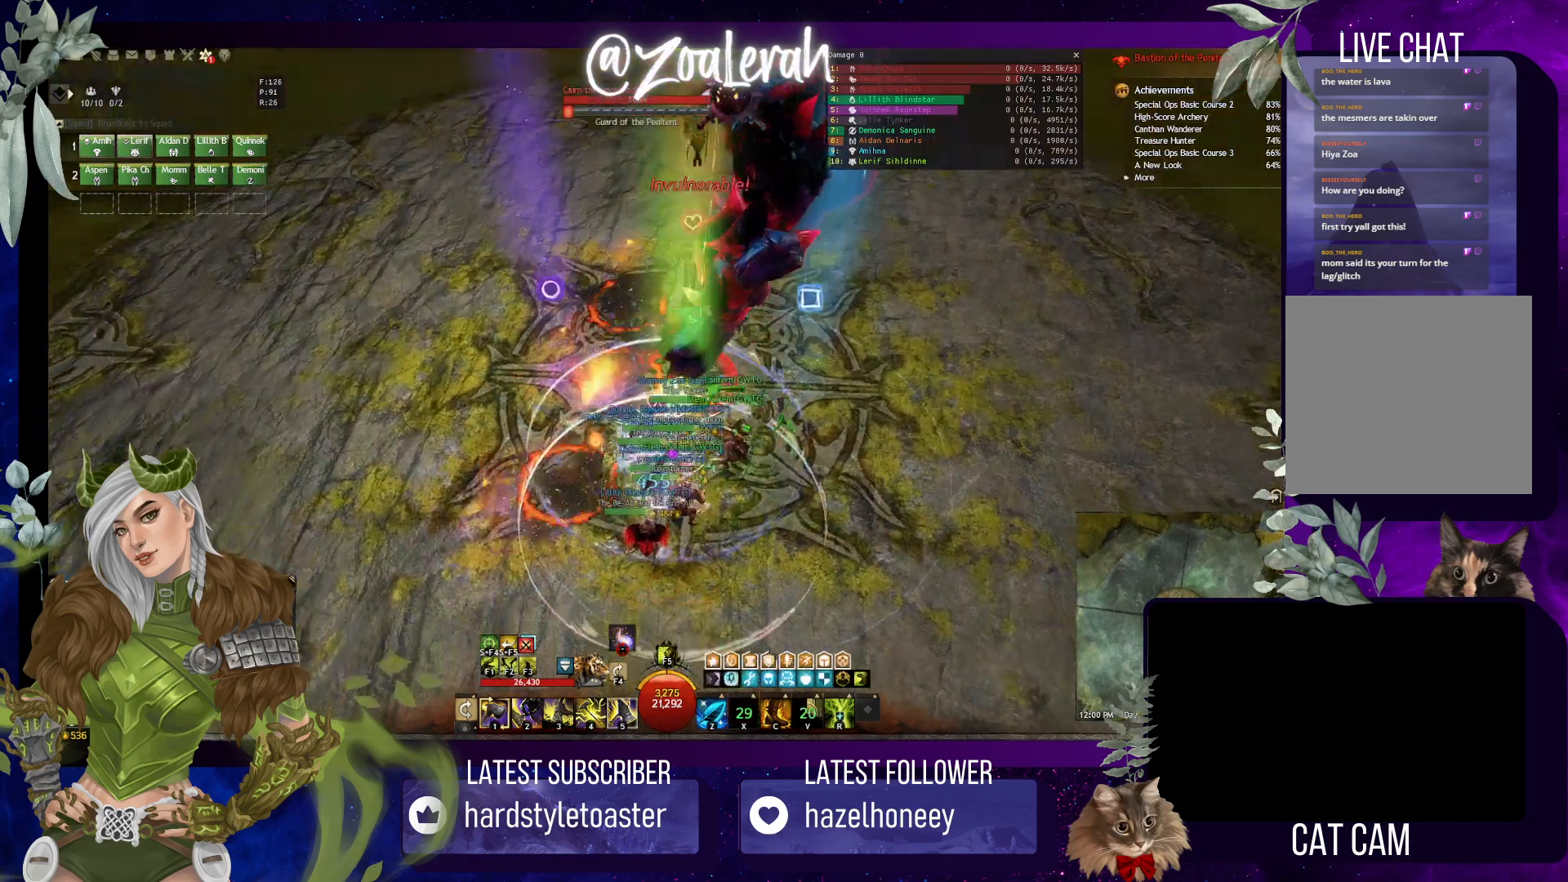
Gameplay with keyboard; each line is a JSON object with the keys held at the frame after it. "events" lists presses ("down") and releases ("up") of "1", "2", "3", "4", "5", "a", "alt", "b", "c", "caps_lock", "ctrl", "d", "e", "f", "g", "q", "r", "s", "shift", "space", "super", "t", "tab", "tilde", "v", "w", "x" and "z" between this image and that frame as [ms after this image, input, new state], when the widget could be followed in between. No other keys are recorded. Mouse input is not recorded.
{"keys": [], "events": [[100, "s", "up"]]}
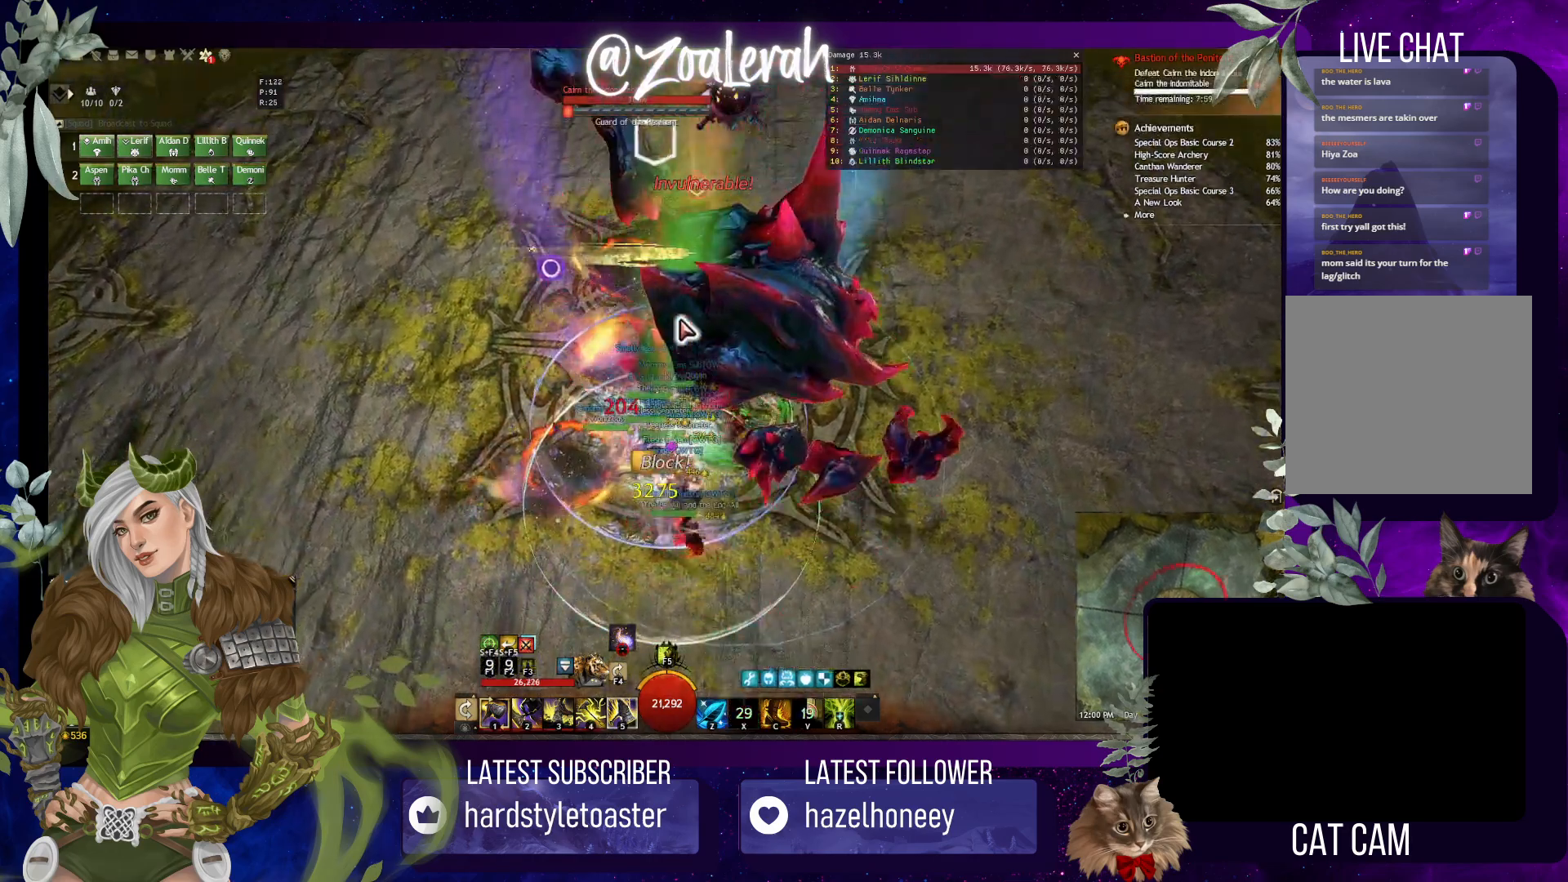
{"keys": [], "events": []}
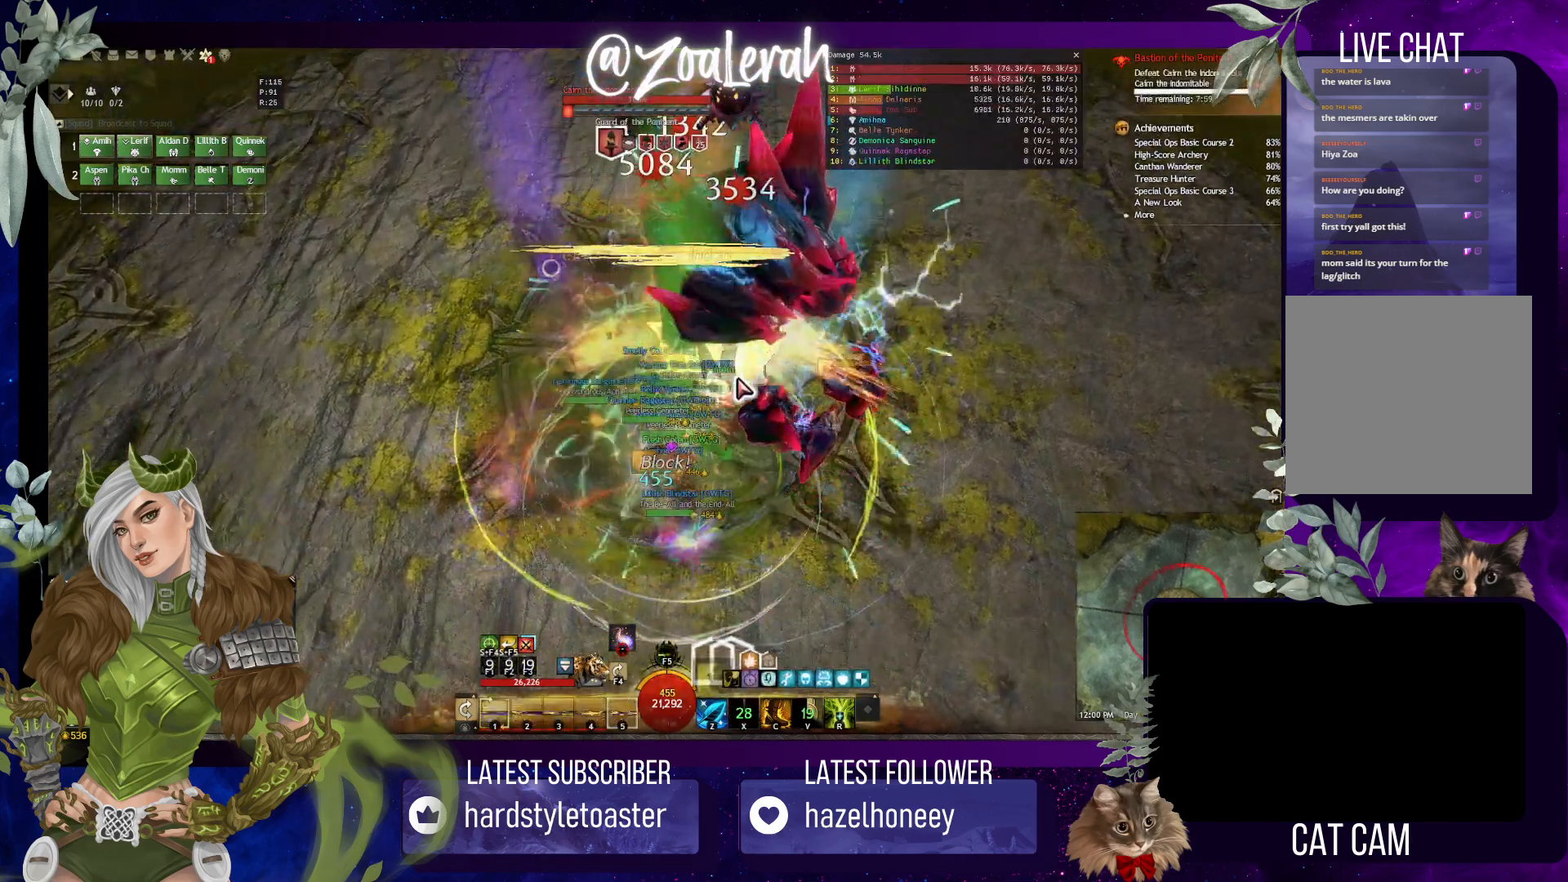
{"keys": ["1"], "events": [[83, "1", "down"], [183, "1", "up"], [266, "1", "down"], [350, "1", "up"], [433, "1", "down"]]}
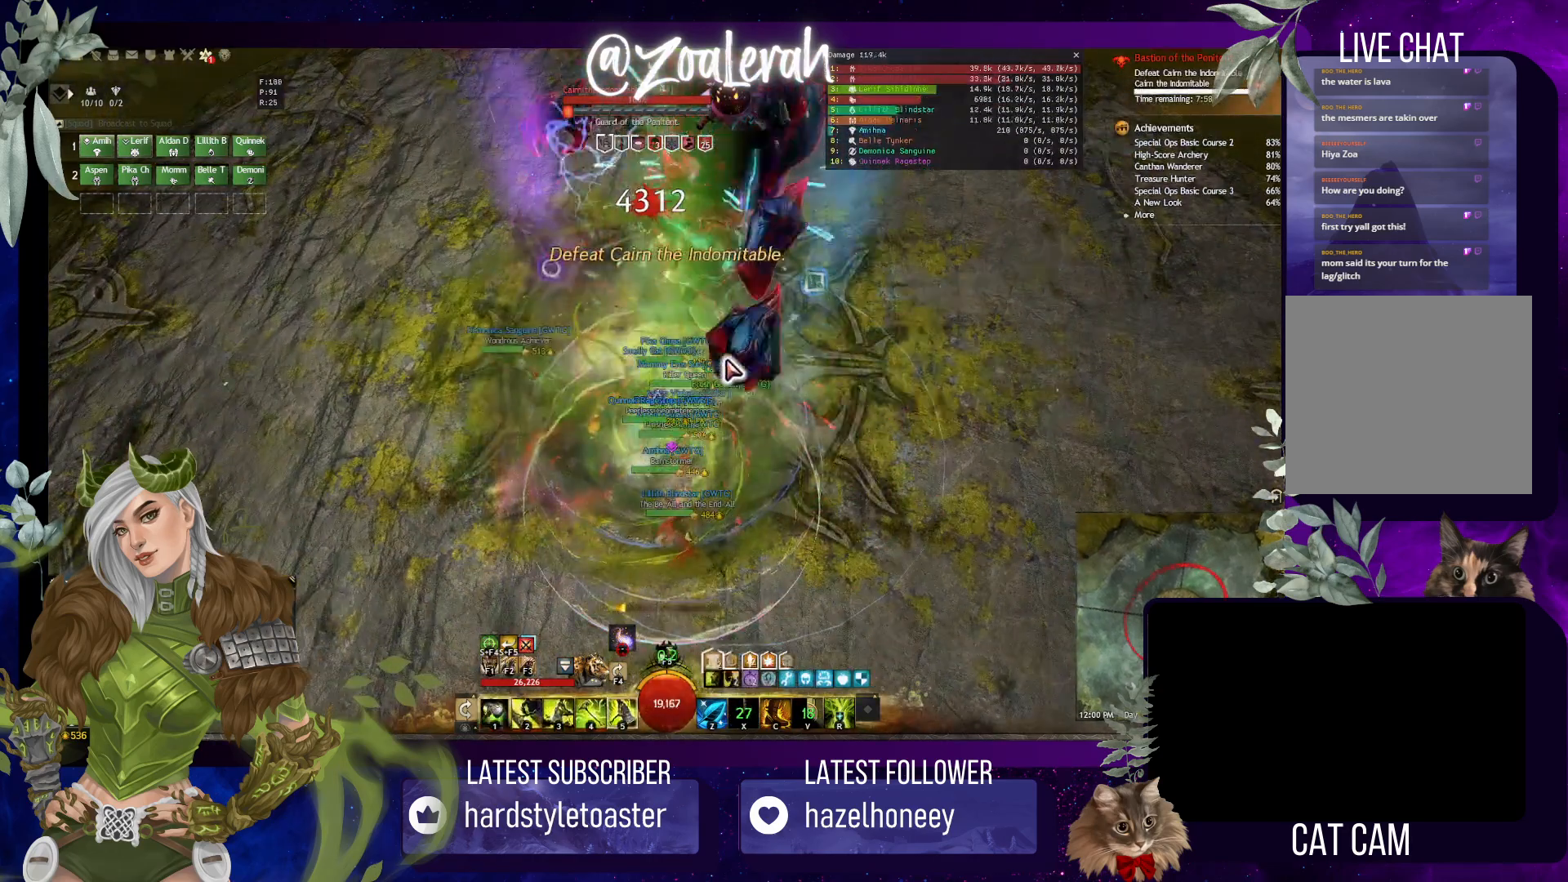
{"keys": ["w"], "events": [[50, "1", "up"], [416, "w", "down"]]}
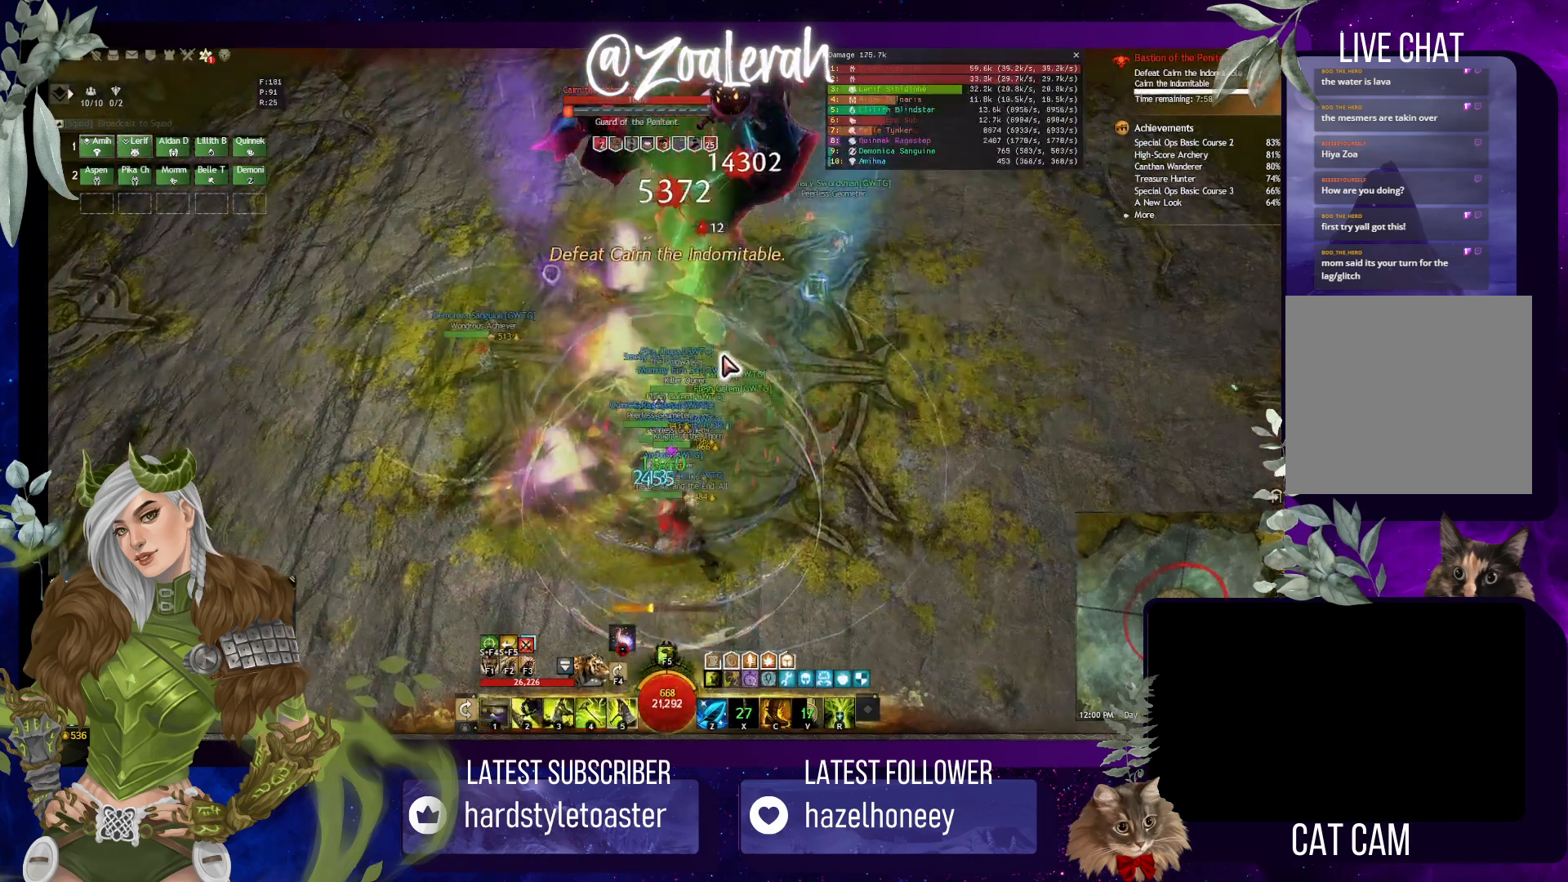
{"keys": ["2"], "events": [[116, "w", "up"], [450, "2", "down"]]}
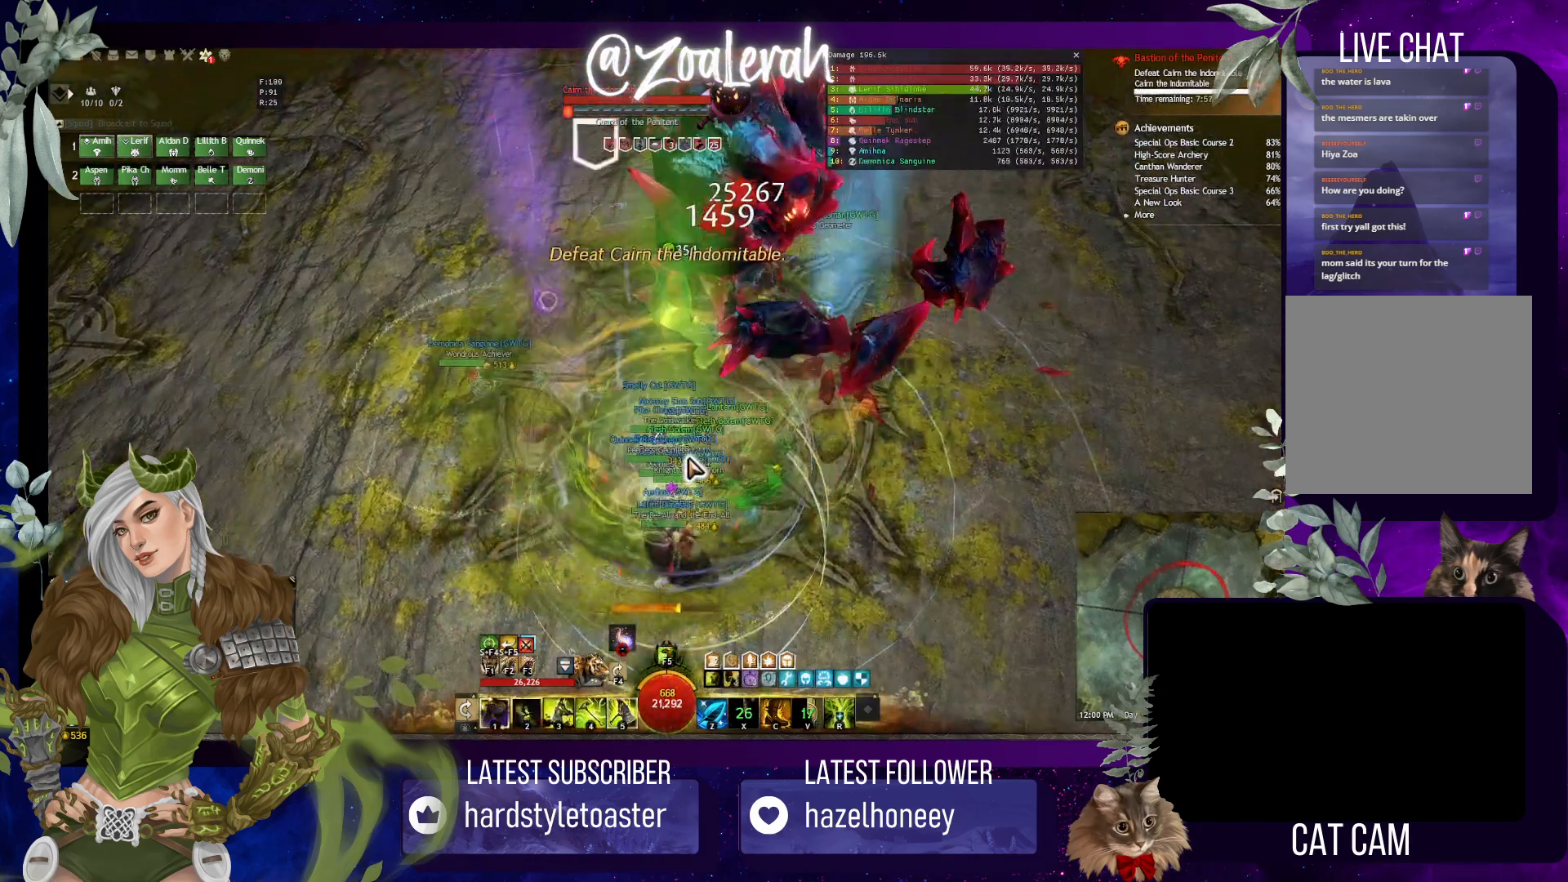
{"keys": ["2", "4"], "events": [[50, "2", "up"], [150, "2", "down"], [216, "2", "up"], [283, "2", "down"], [383, "2", "up"], [433, "2", "down"], [450, "4", "down"]]}
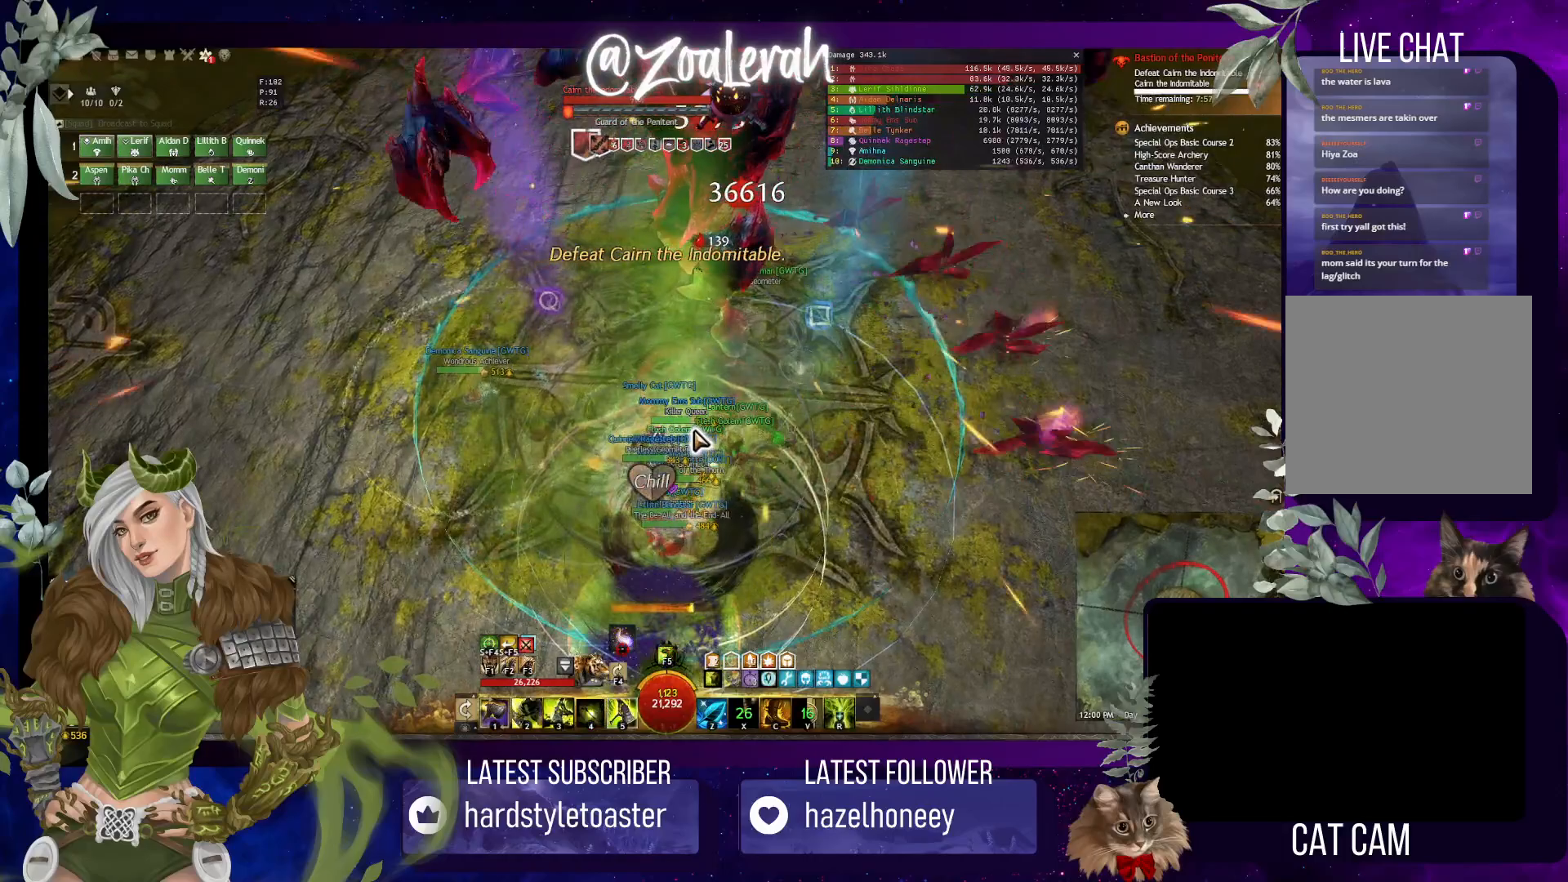
{"keys": [], "events": [[50, "2", "up"], [150, "4", "up"], [200, "4", "down"], [266, "4", "up"], [366, "4", "down"], [433, "4", "up"]]}
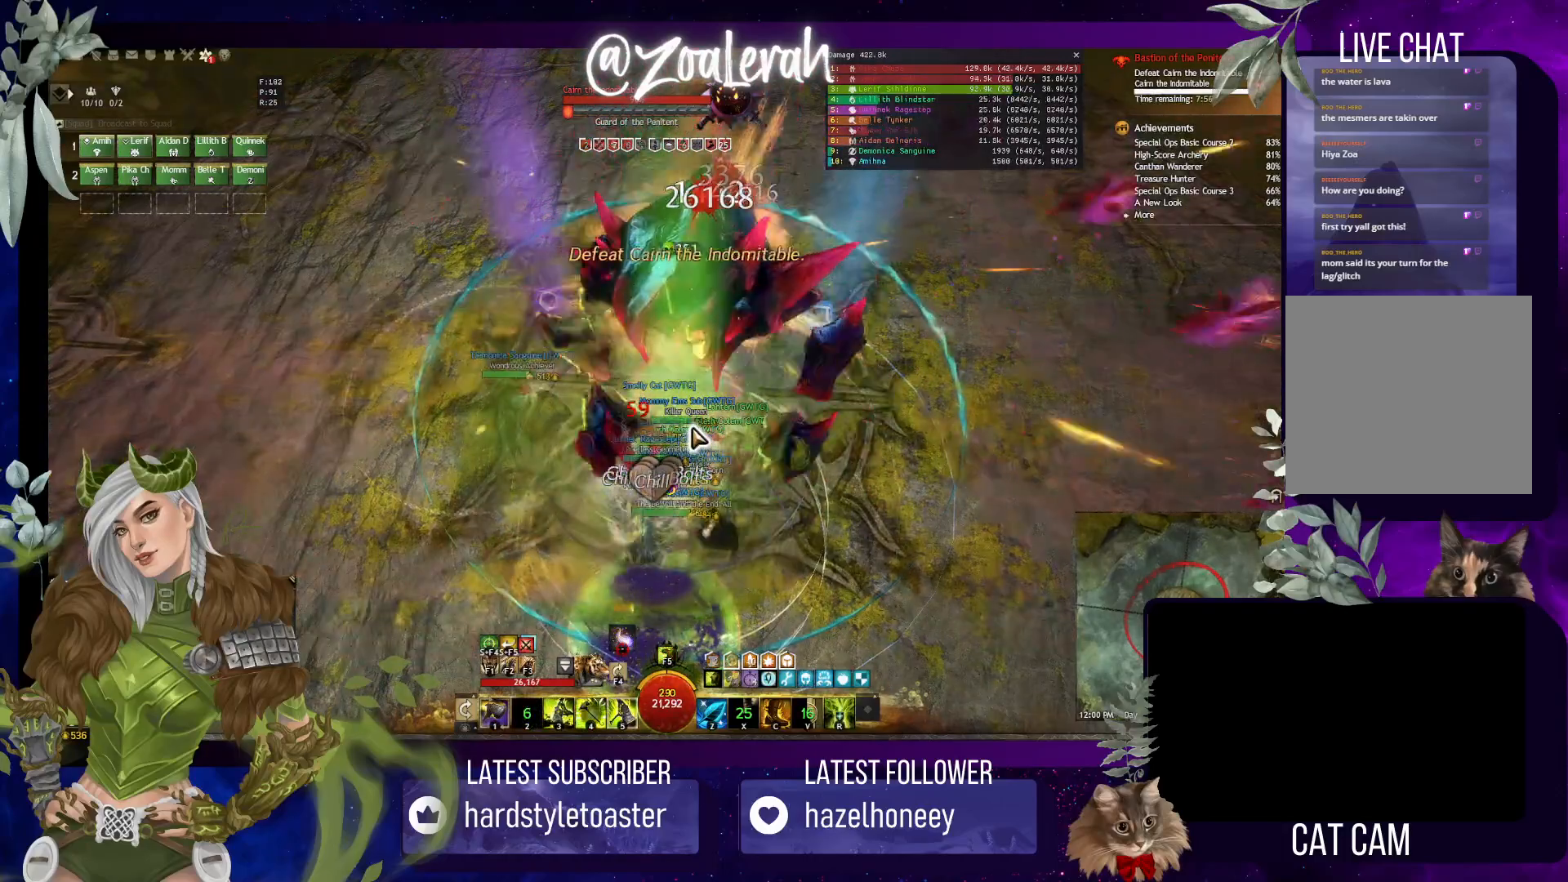
{"keys": ["5"], "events": [[116, "5", "down"], [200, "5", "up"], [300, "5", "down"], [350, "5", "up"], [450, "5", "down"]]}
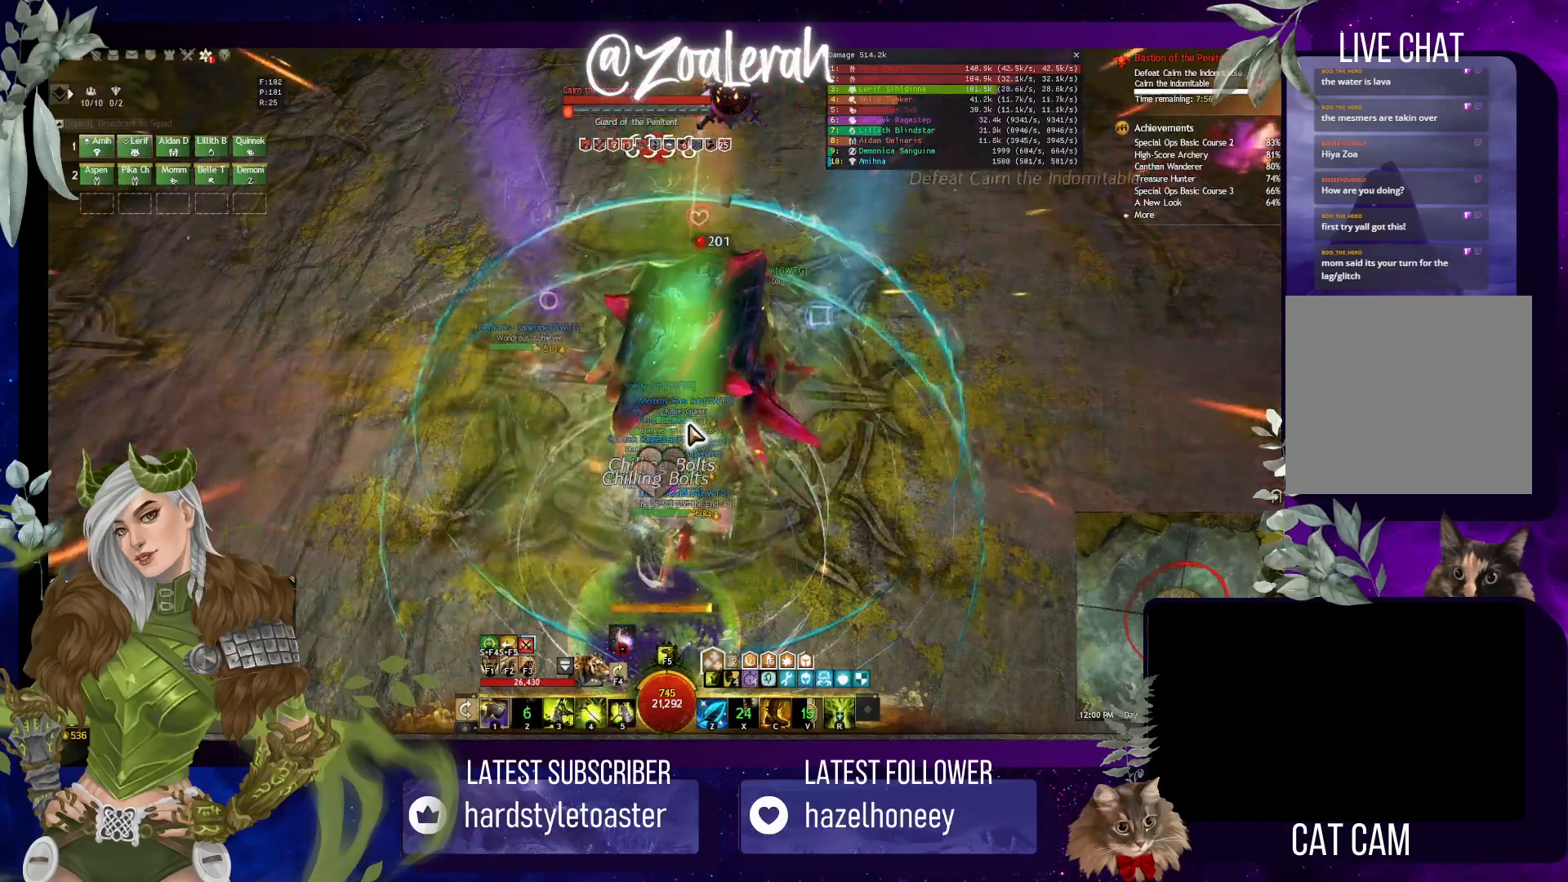
{"keys": [], "events": [[16, "5", "up"], [100, "5", "down"], [183, "5", "up"]]}
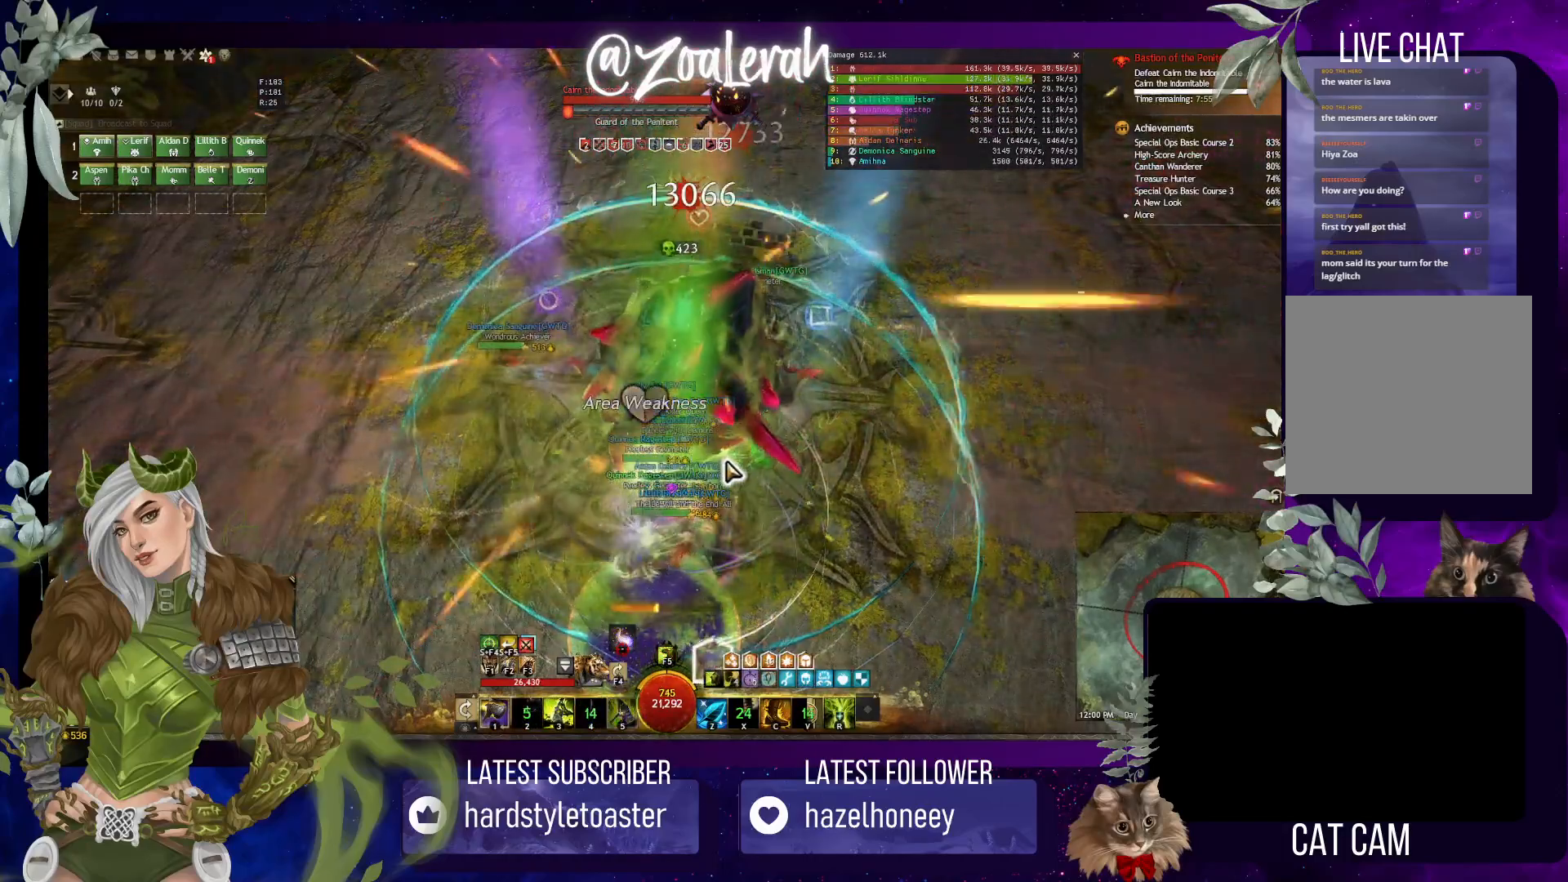
{"keys": ["3"], "events": [[233, "3", "down"], [333, "3", "up"], [433, "3", "down"]]}
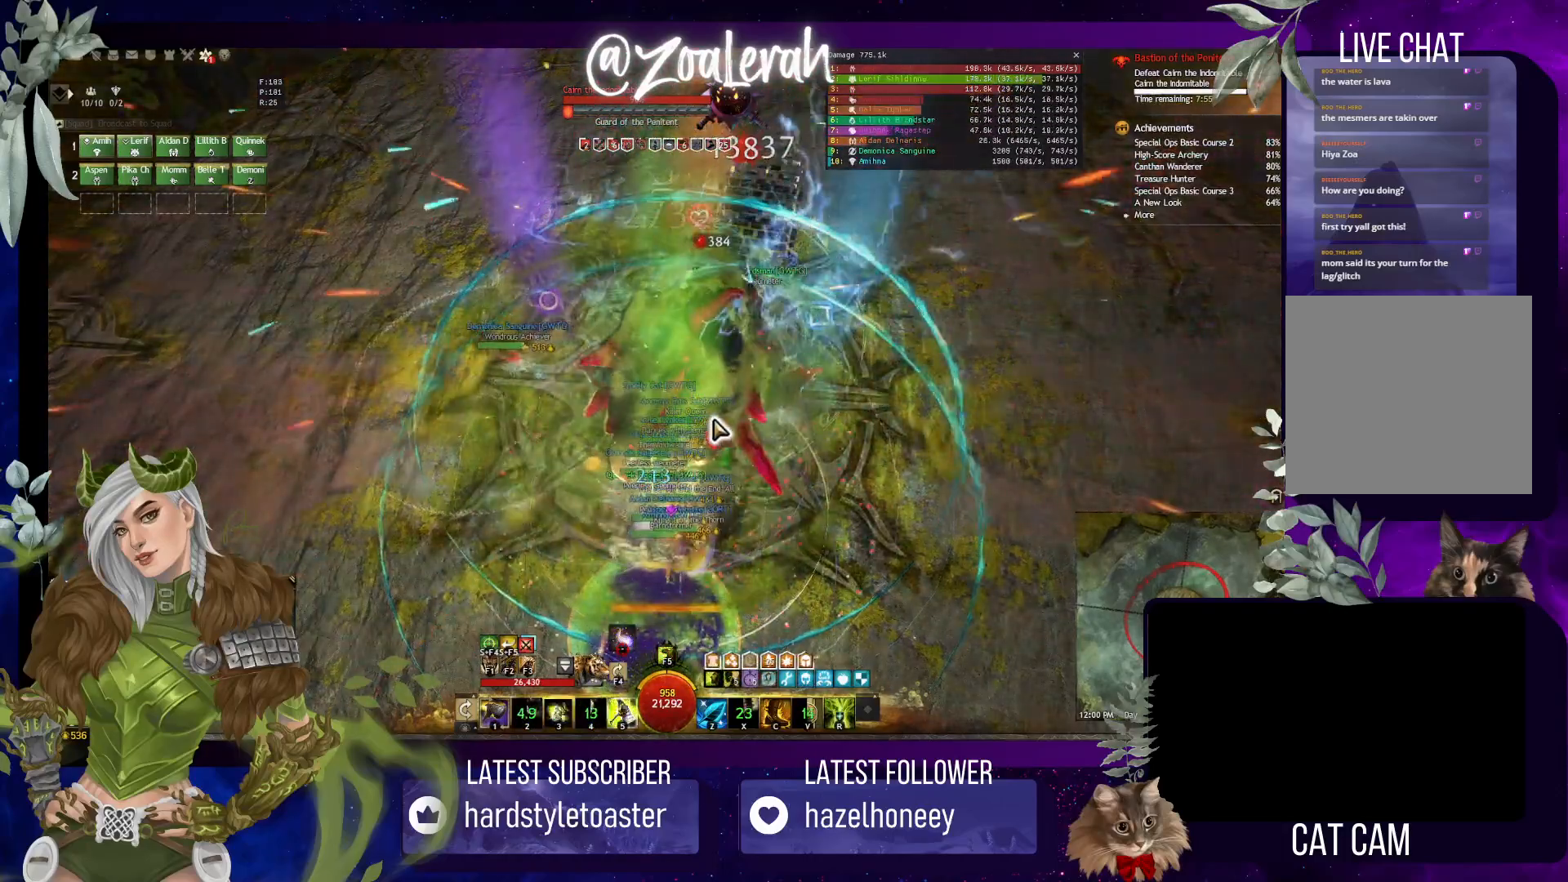
{"keys": ["3"], "events": [[16, "3", "up"], [100, "3", "down"], [200, "3", "up"], [266, "3", "down"], [350, "3", "up"], [416, "3", "down"]]}
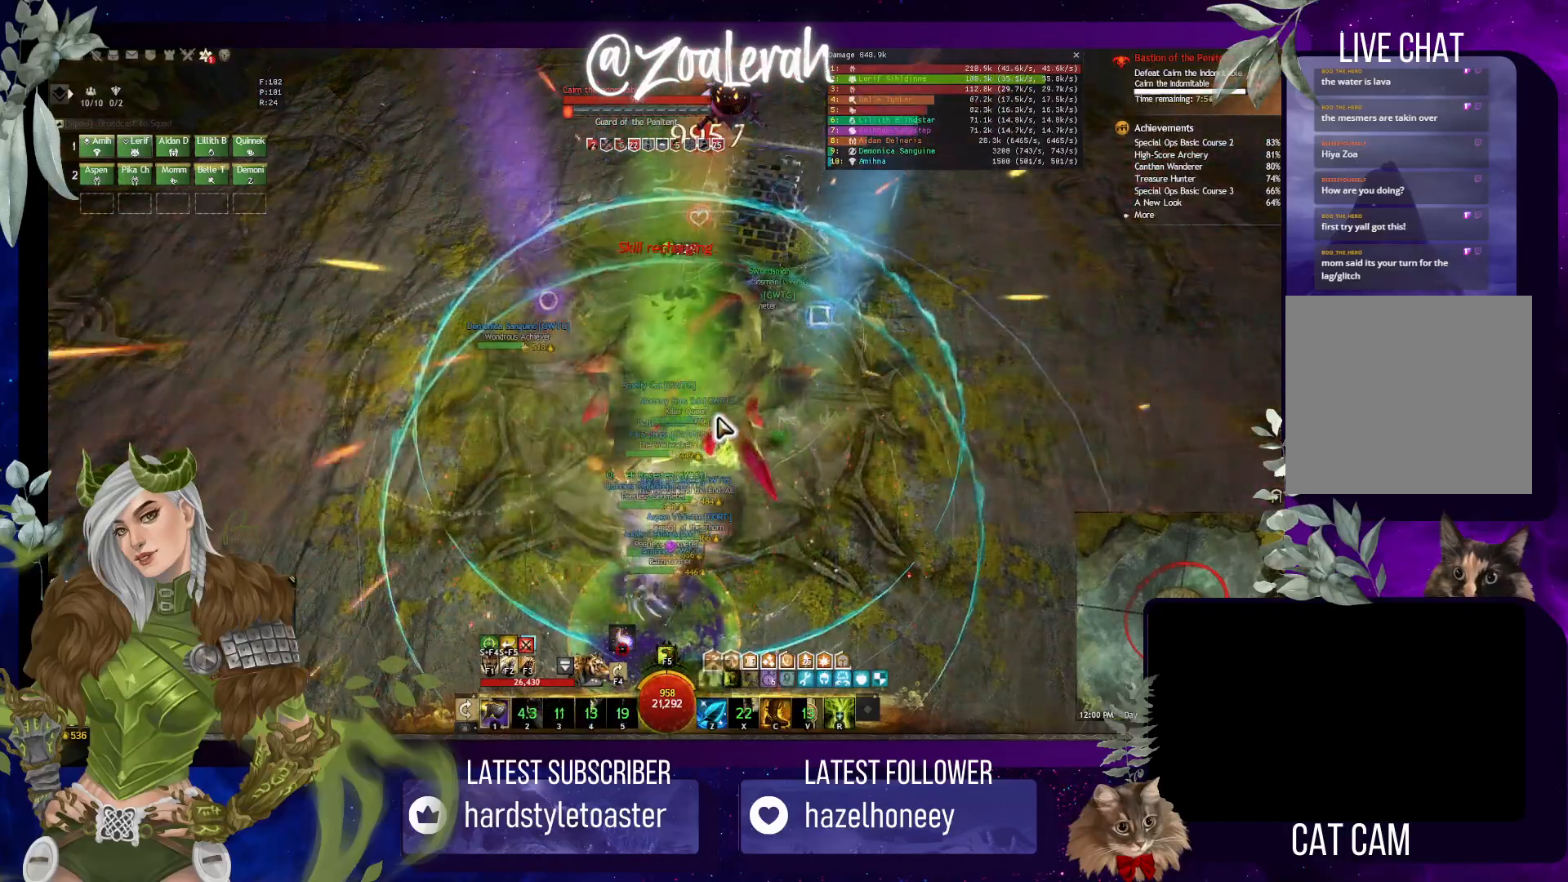
{"keys": [], "events": [[16, "3", "up"], [66, "3", "down"], [166, "3", "up"], [216, "1", "down"], [333, "1", "up"], [400, "1", "down"], [500, "1", "up"]]}
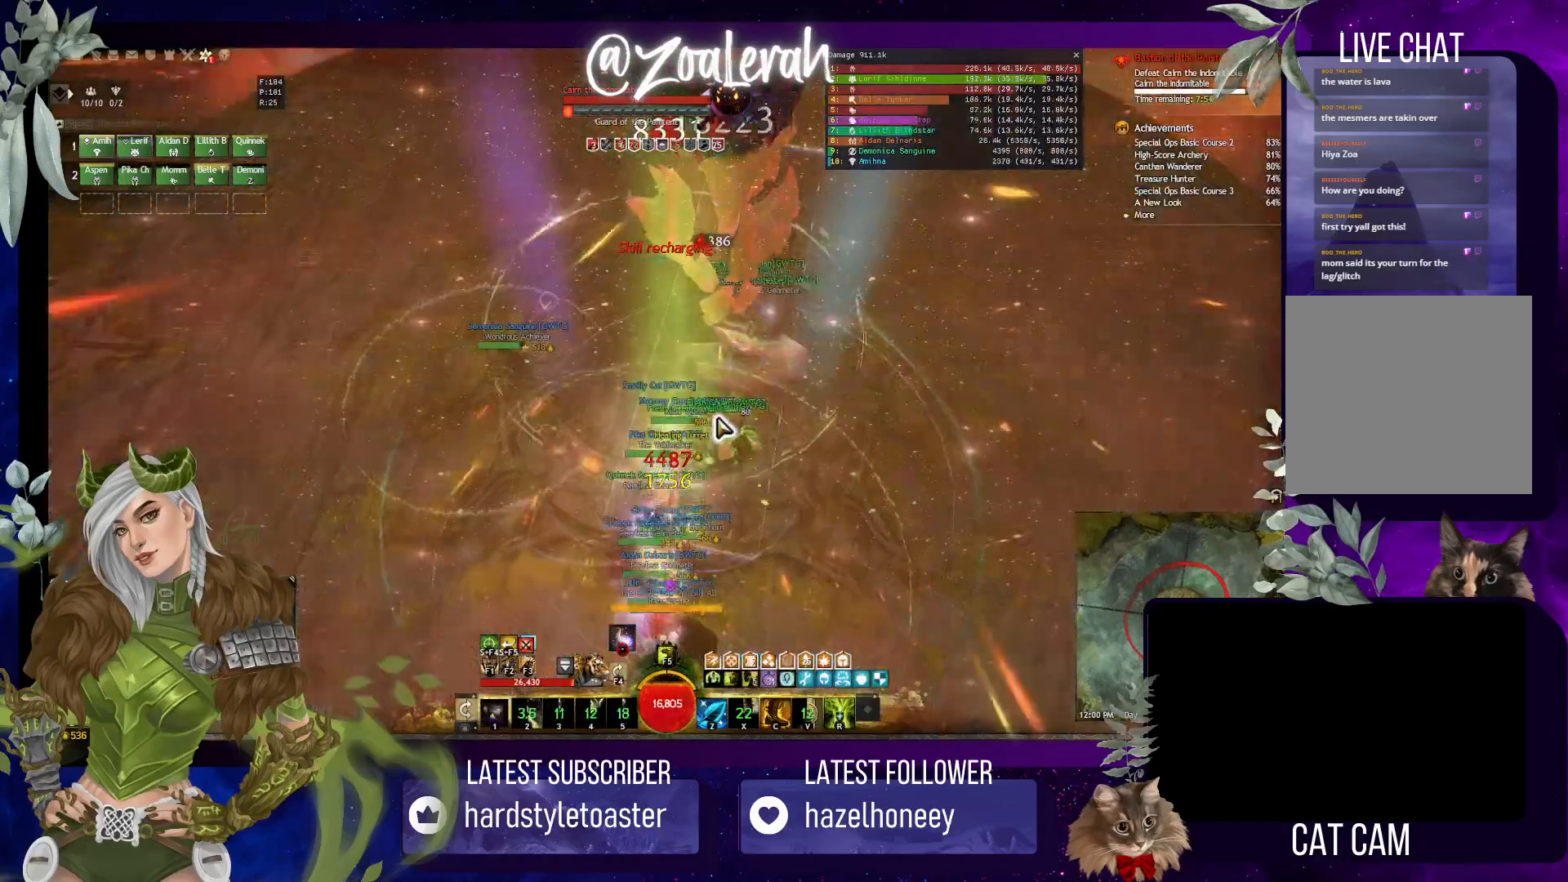
{"keys": [], "events": [[66, "1", "down"], [166, "1", "up"]]}
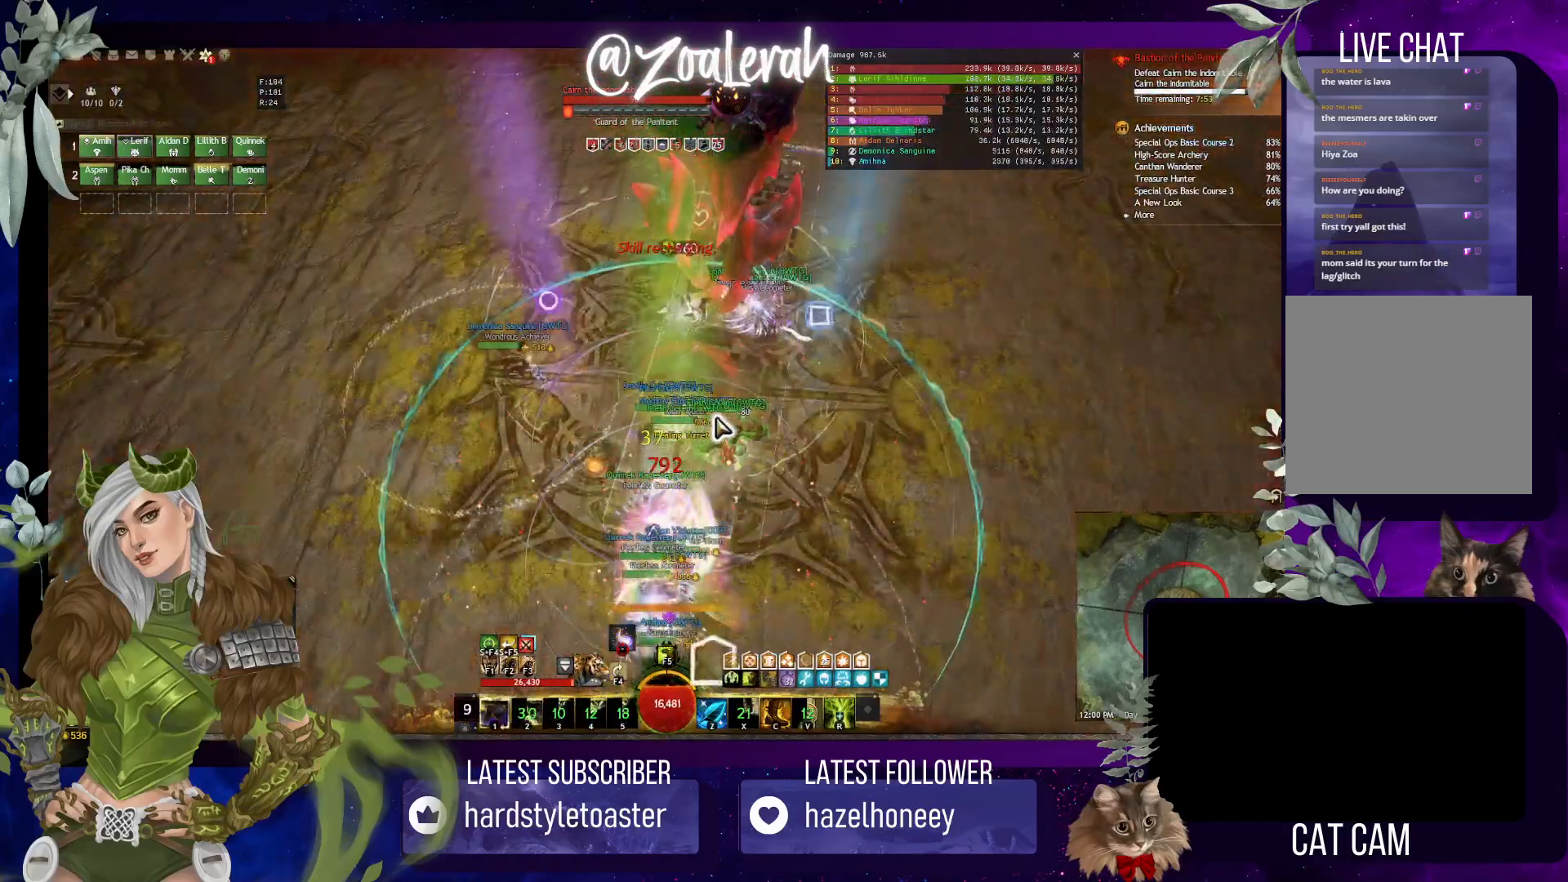
{"keys": [], "events": [[16, "2", "down"], [100, "2", "up"], [183, "2", "down"], [266, "2", "up"], [350, "2", "down"], [416, "2", "up"]]}
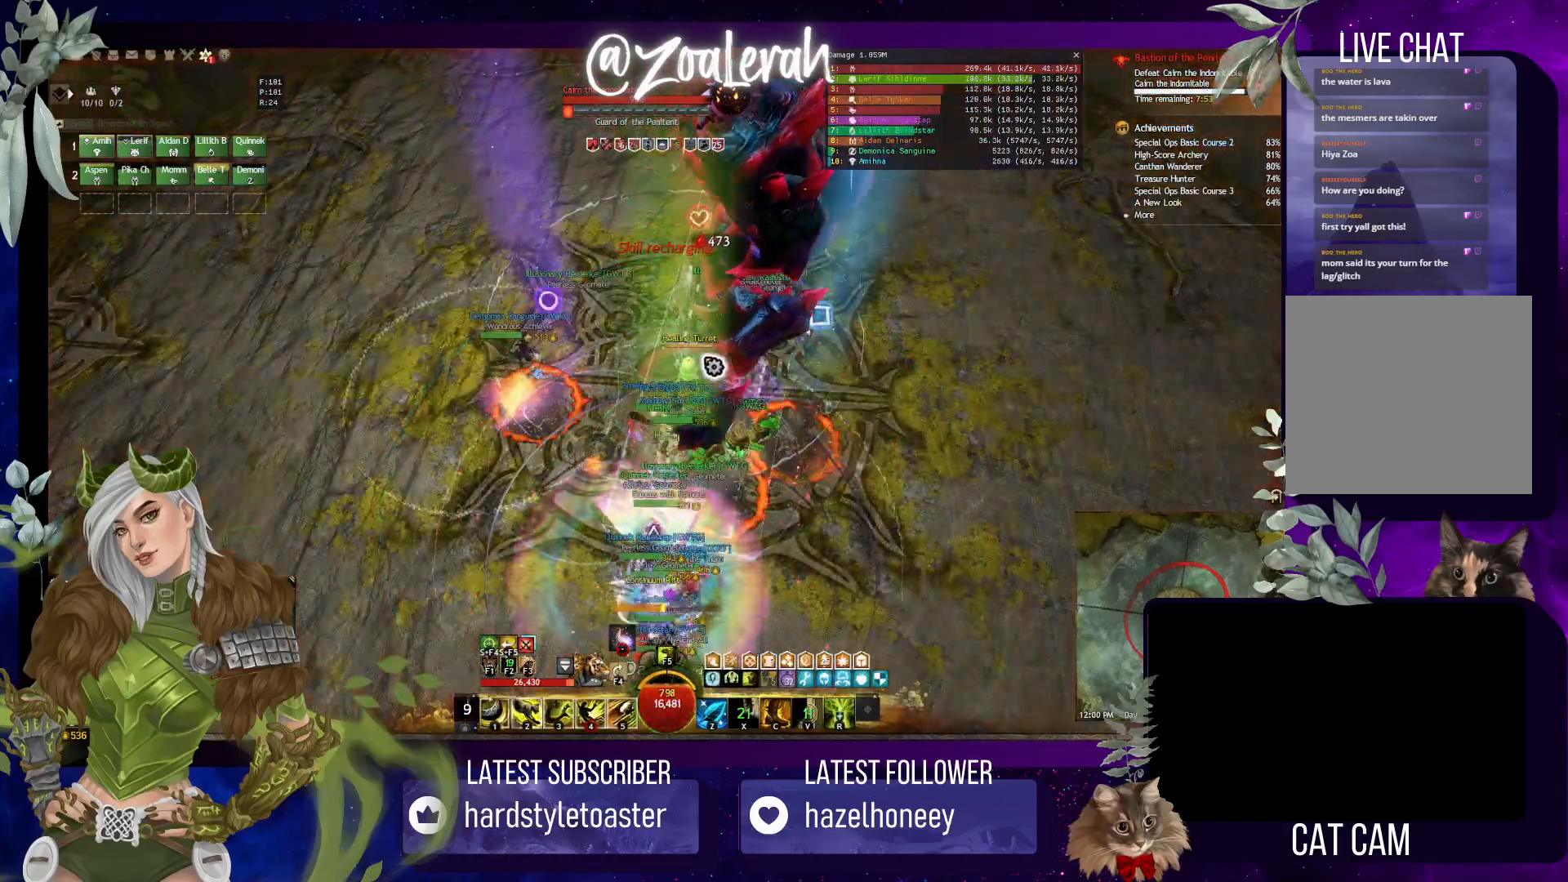
{"keys": ["4"], "events": [[16, "2", "down"], [133, "2", "up"], [133, "4", "down"], [233, "4", "up"], [316, "4", "down"], [400, "4", "up"], [466, "4", "down"]]}
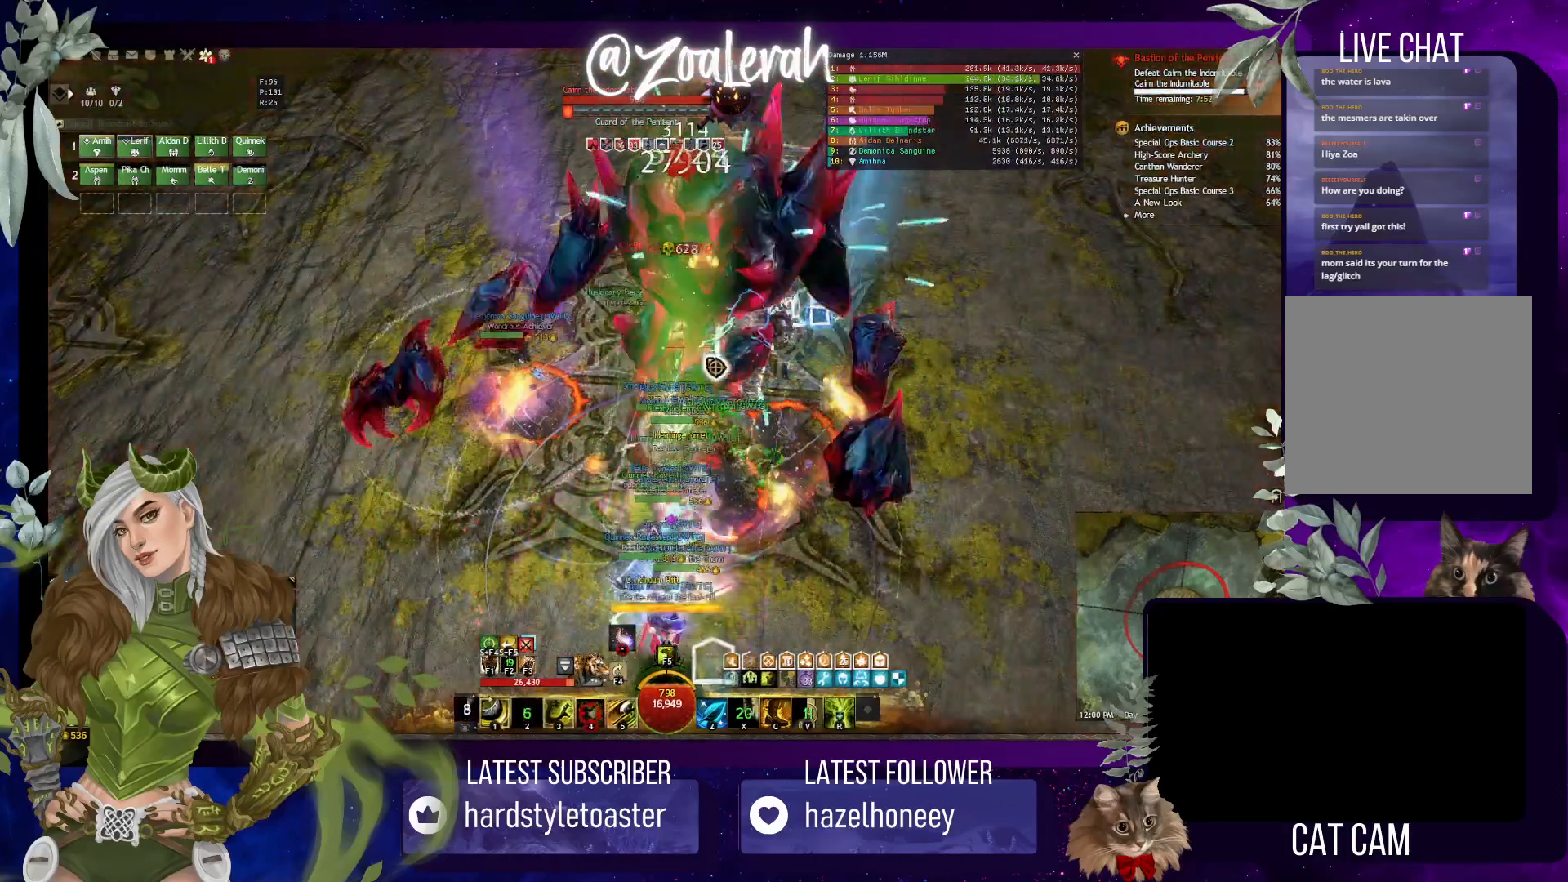
{"keys": ["3"], "events": [[50, "4", "up"], [116, "4", "down"], [200, "4", "up"], [500, "3", "down"]]}
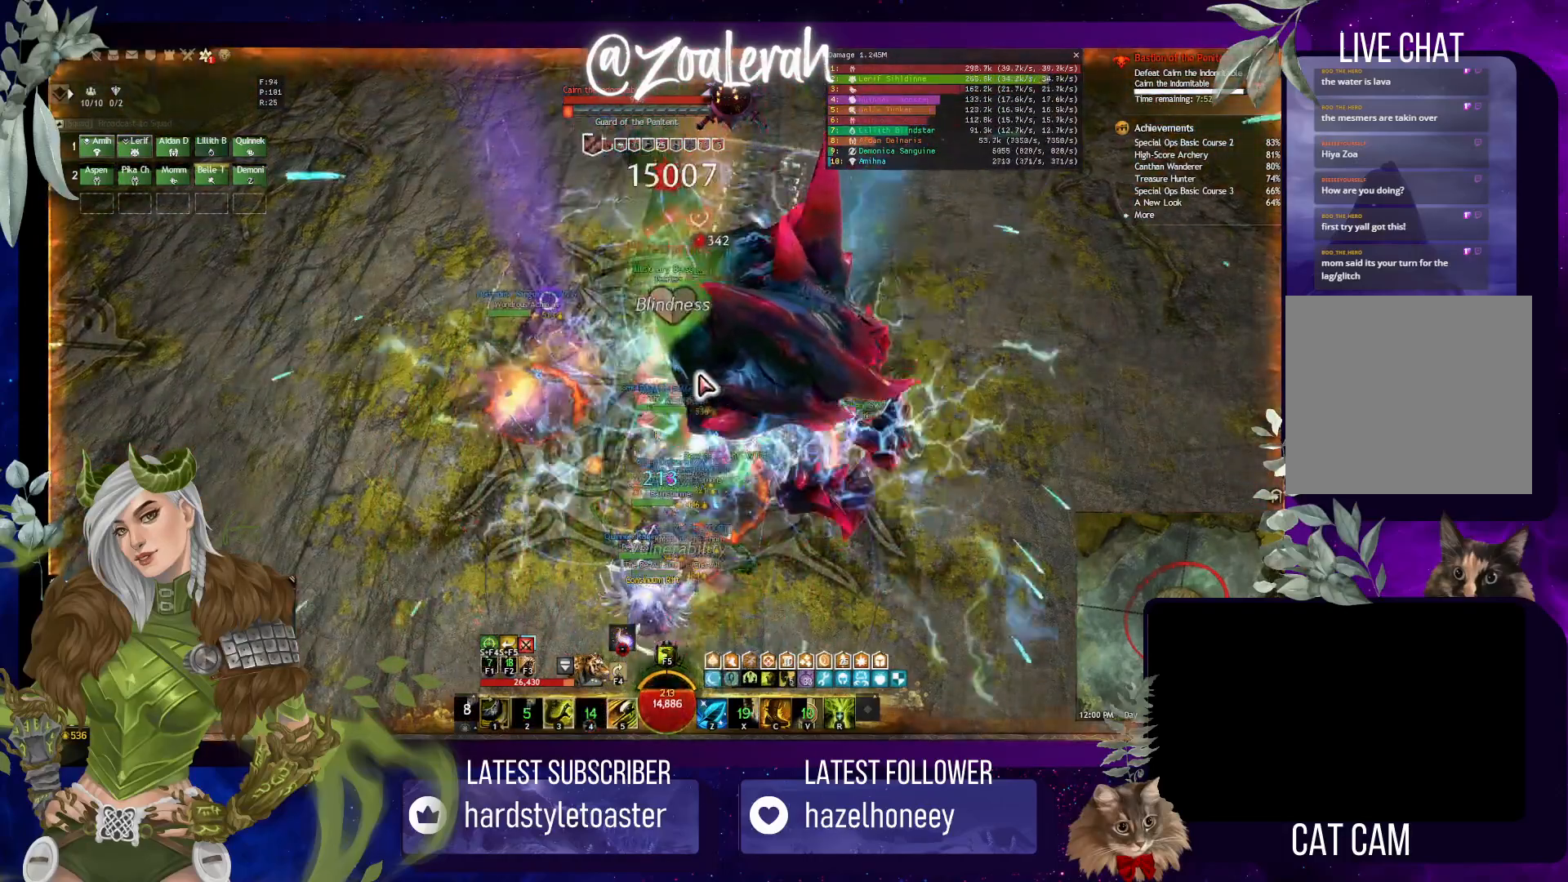
{"keys": [], "events": [[83, "3", "up"], [133, "3", "down"], [233, "3", "up"]]}
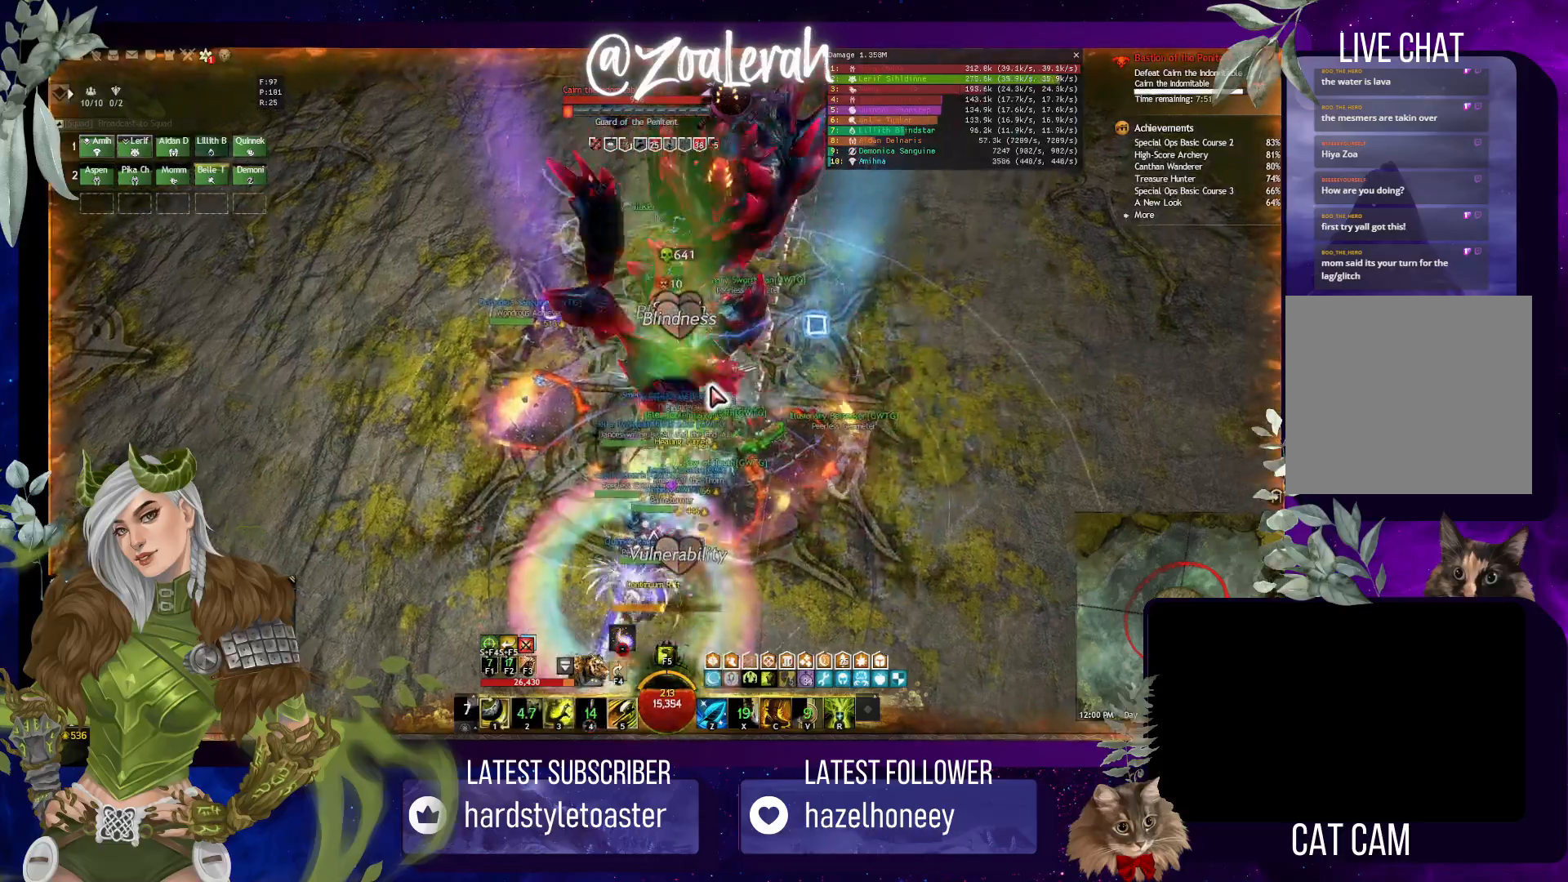
{"keys": ["s"], "events": [[300, "s", "down"], [400, "s", "up"], [466, "s", "down"]]}
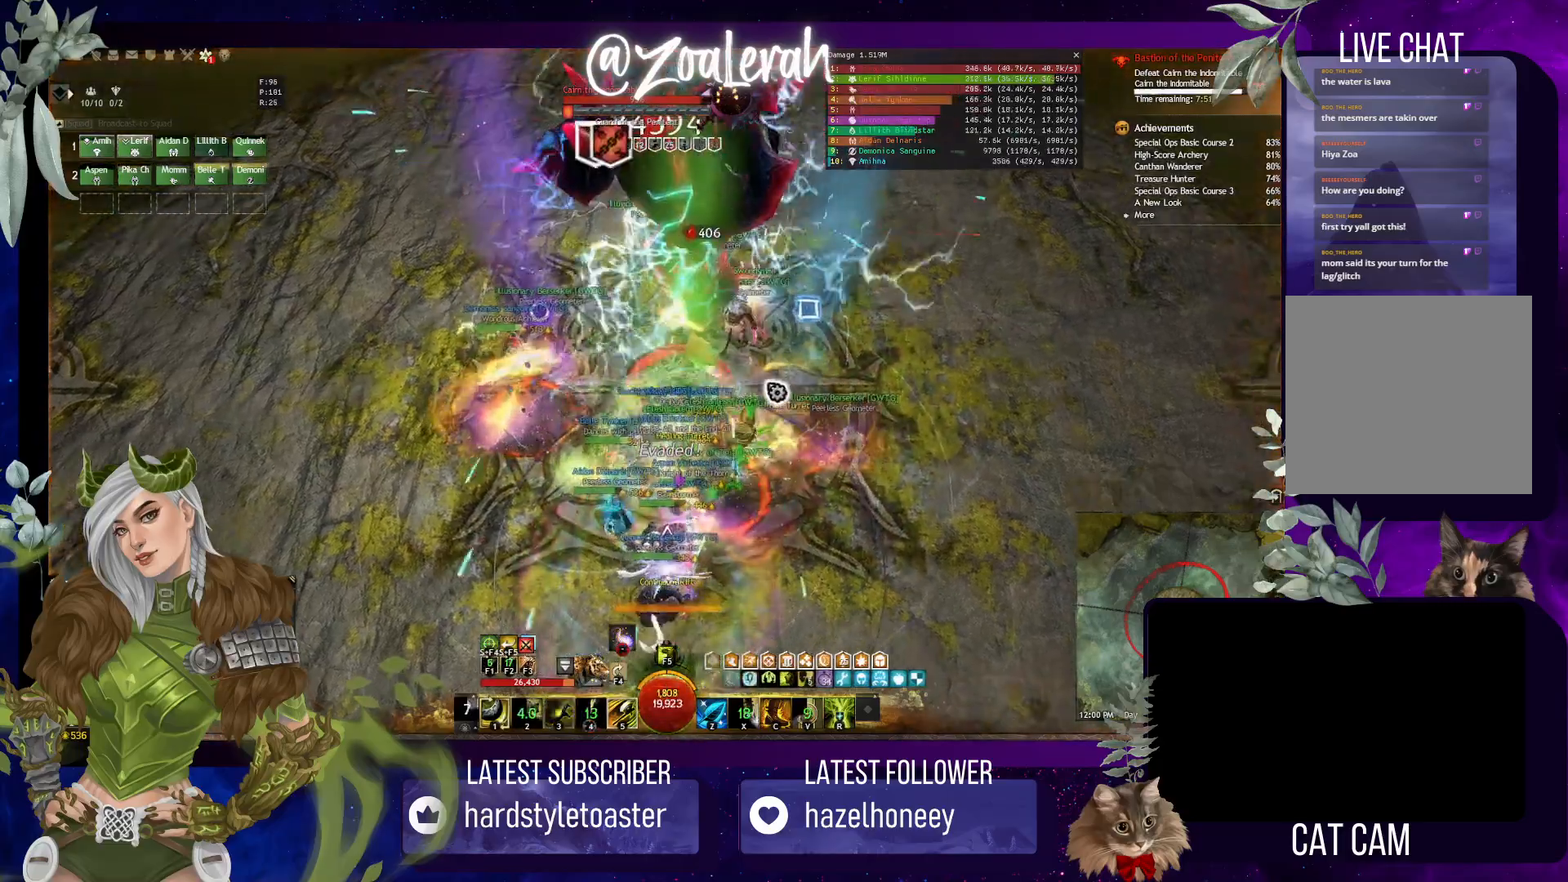
{"keys": ["s"], "events": [[66, "s", "up"], [133, "s", "down"], [216, "s", "up"], [300, "s", "down"], [366, "s", "up"], [433, "s", "down"]]}
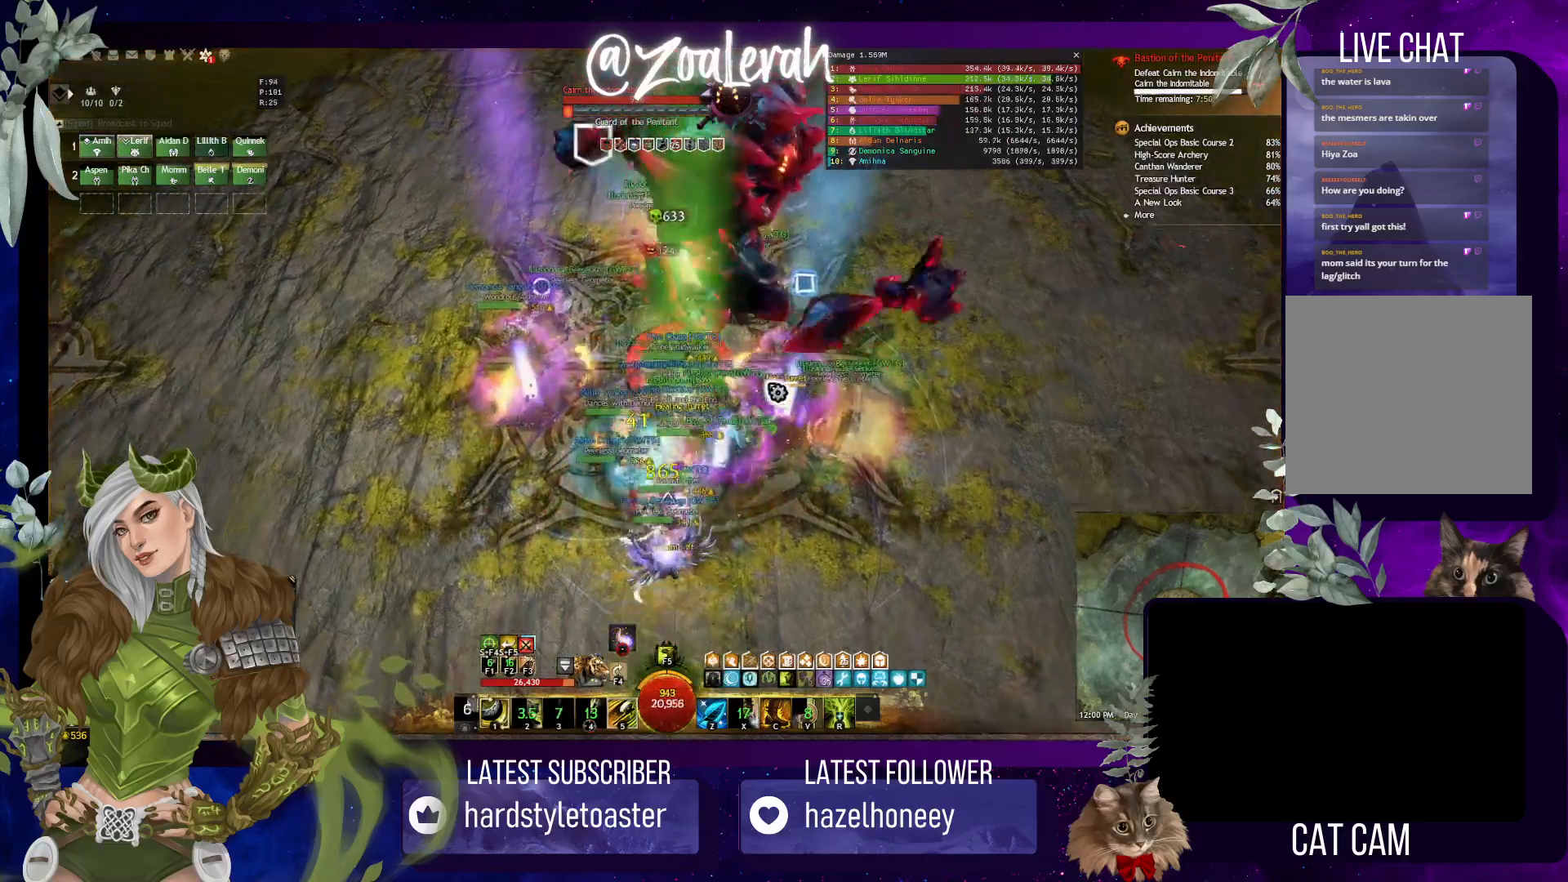
{"keys": ["w"], "events": [[50, "s", "up"], [266, "w", "down"]]}
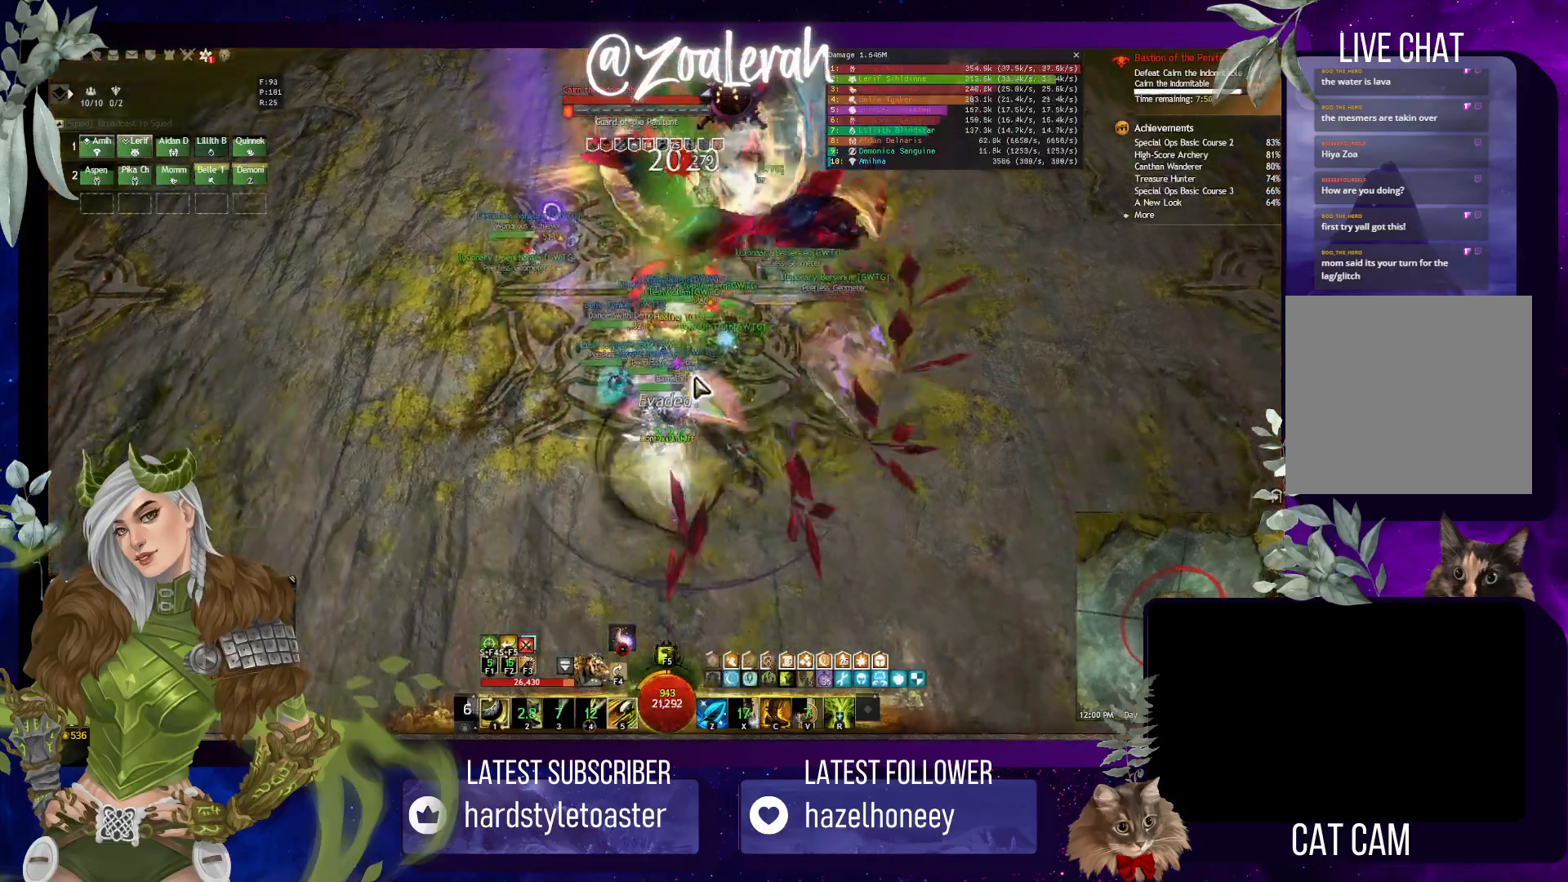
{"keys": ["w"], "events": []}
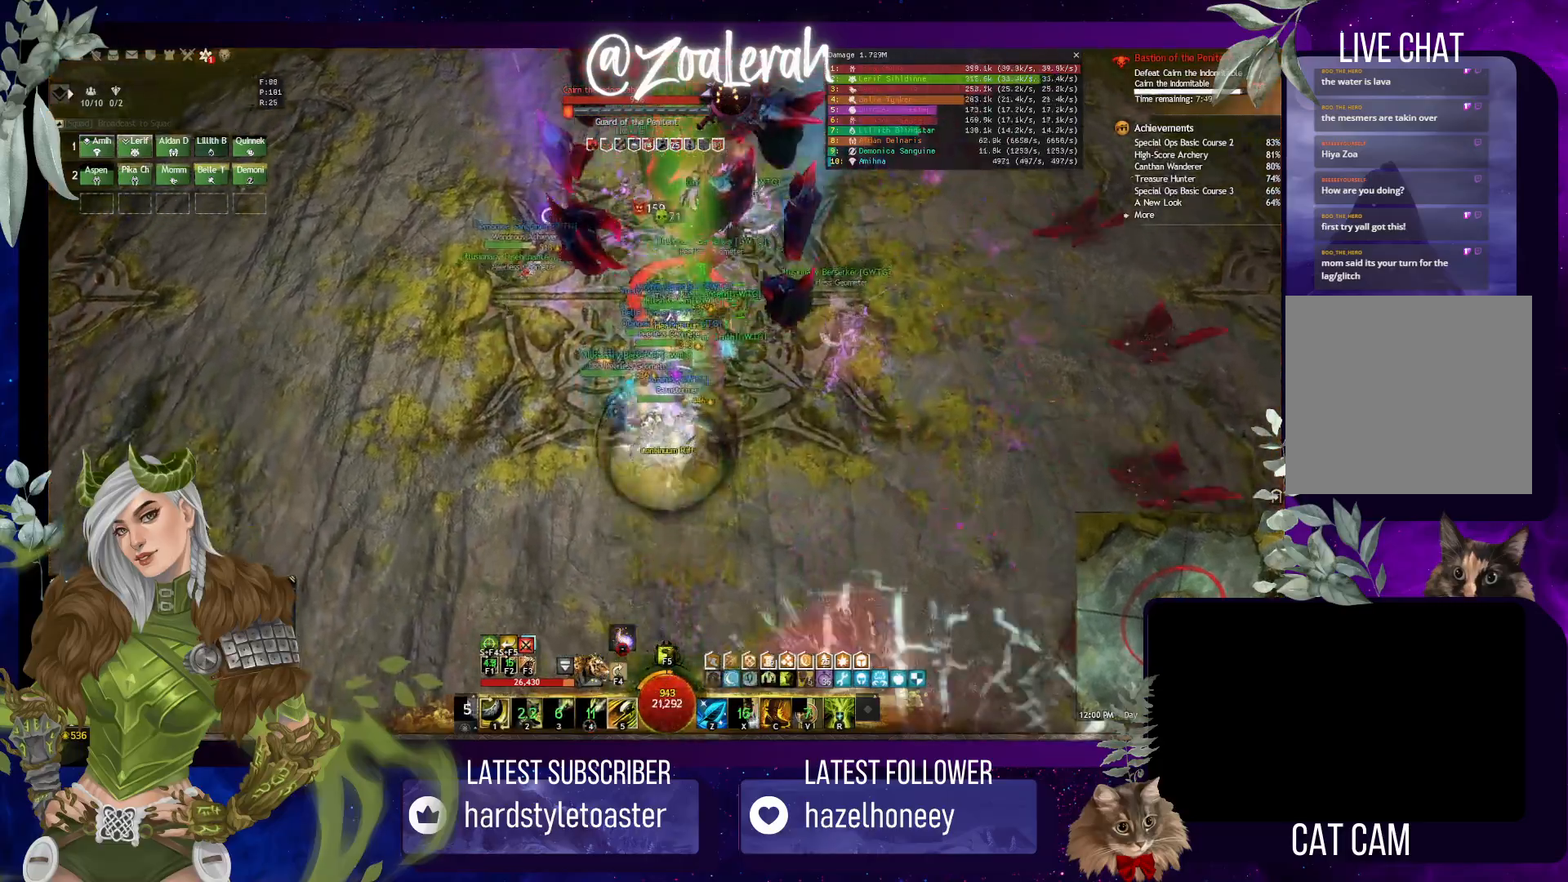
{"keys": ["w"], "events": []}
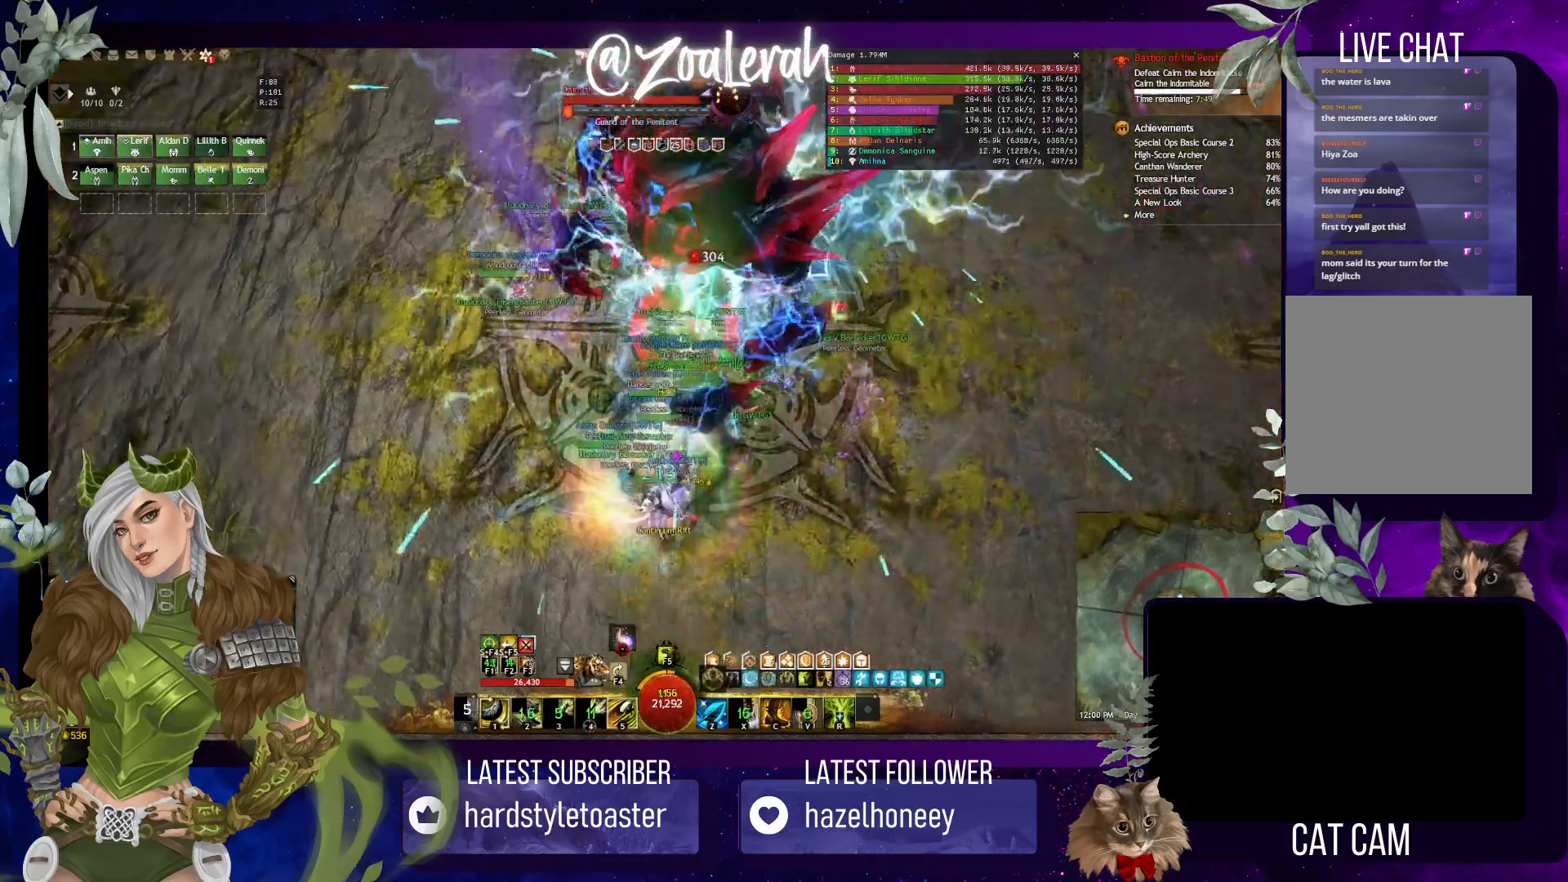
{"keys": ["c", "w"], "events": [[500, "c", "down"]]}
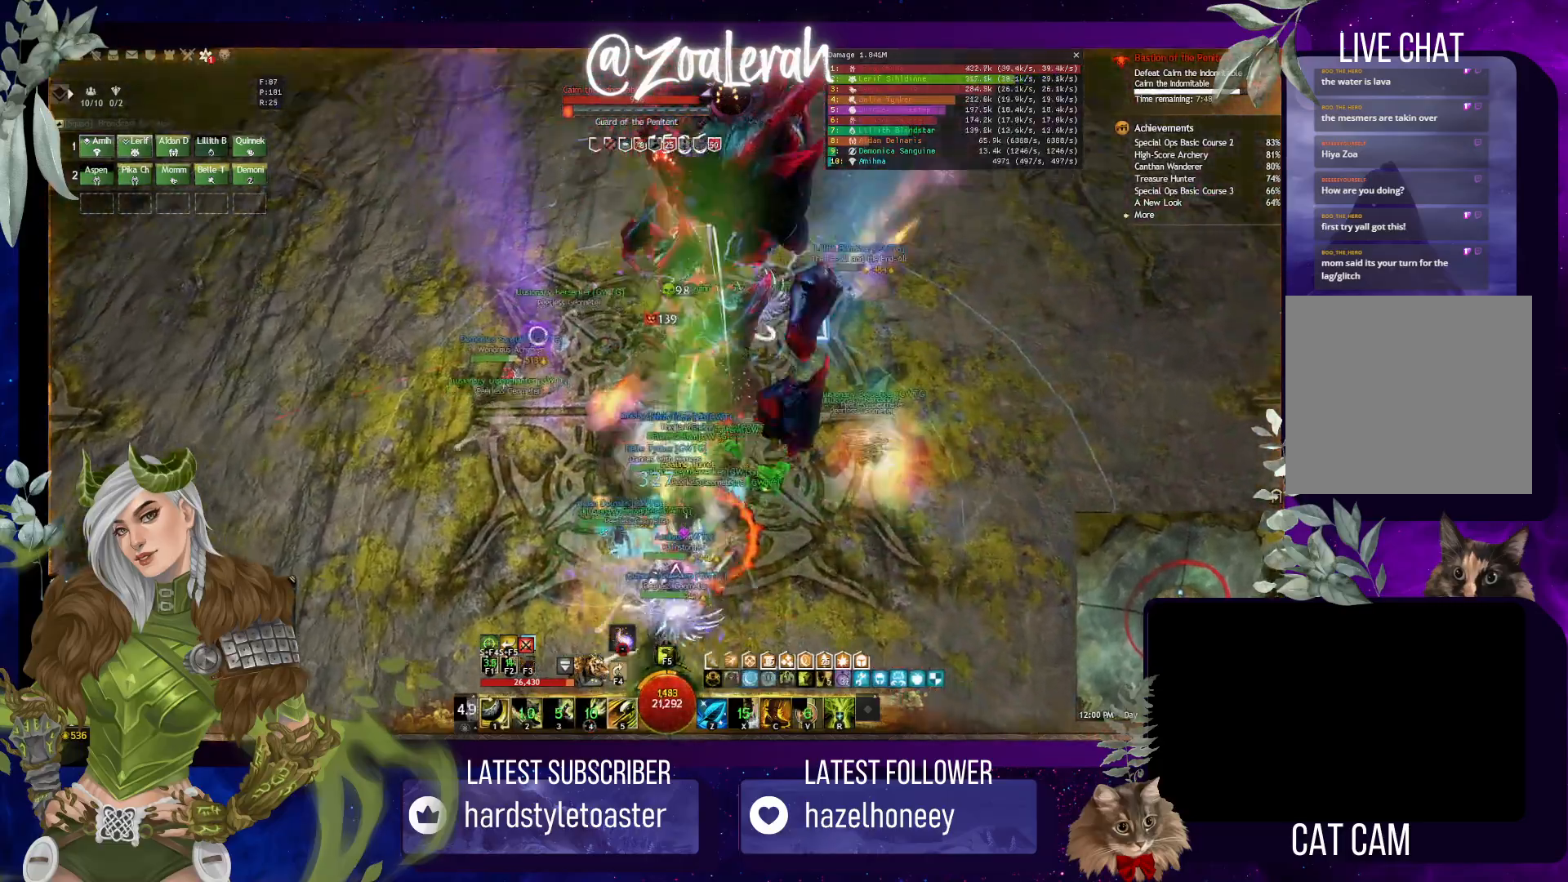
{"keys": ["w"], "events": [[100, "c", "up"], [150, "q", "down"], [183, "q", "up"], [183, "w", "up"], [350, "w", "down"]]}
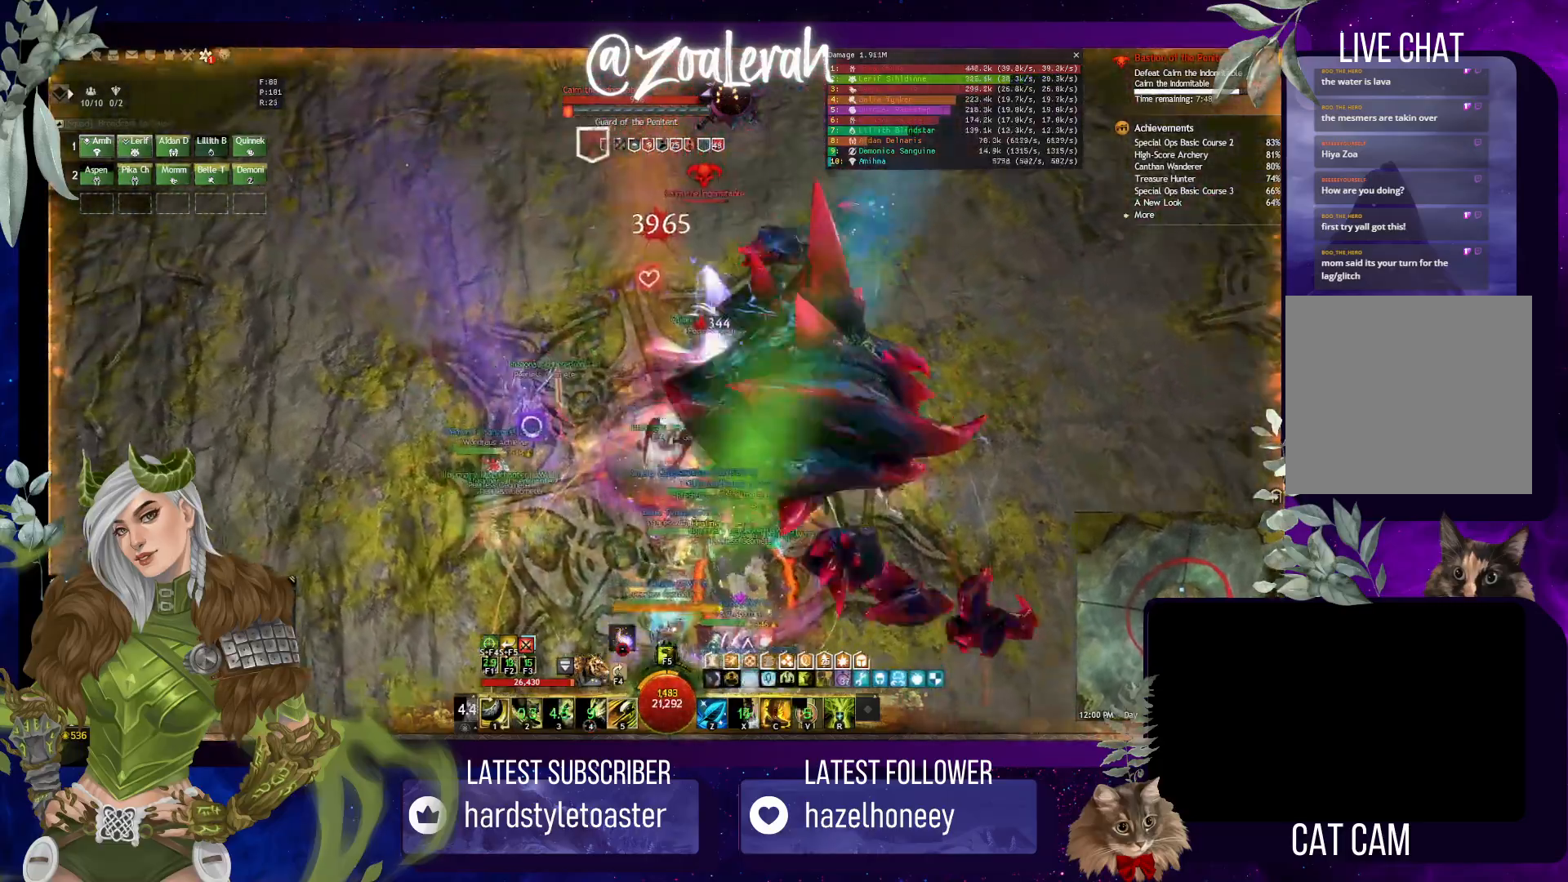
{"keys": [], "events": [[50, "q", "down"], [433, "w", "up"], [450, "q", "up"]]}
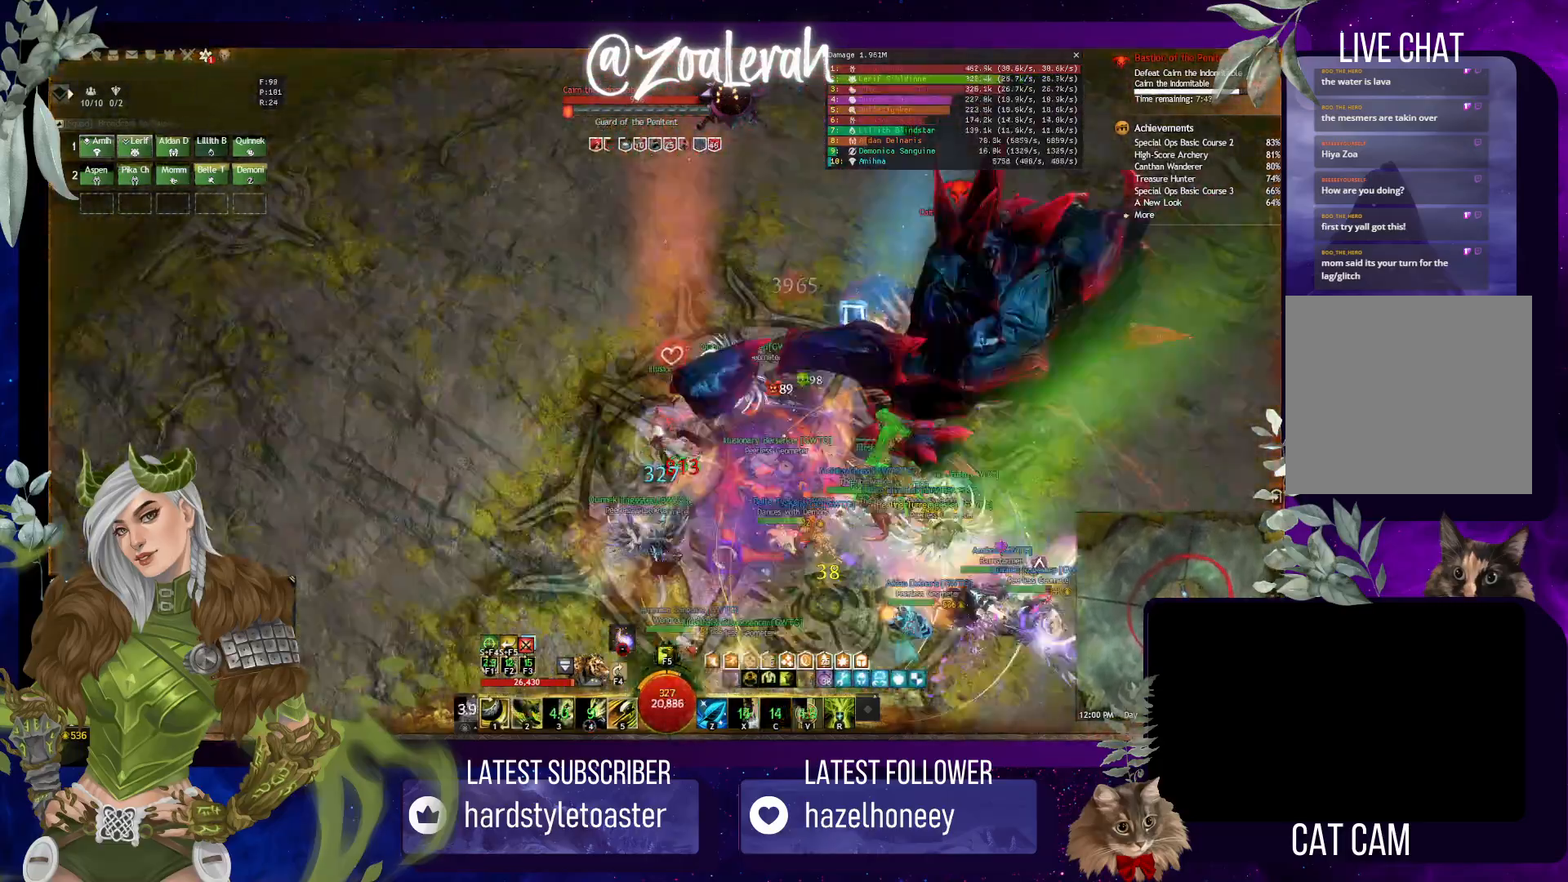
{"keys": ["w"], "events": [[66, "w", "down"]]}
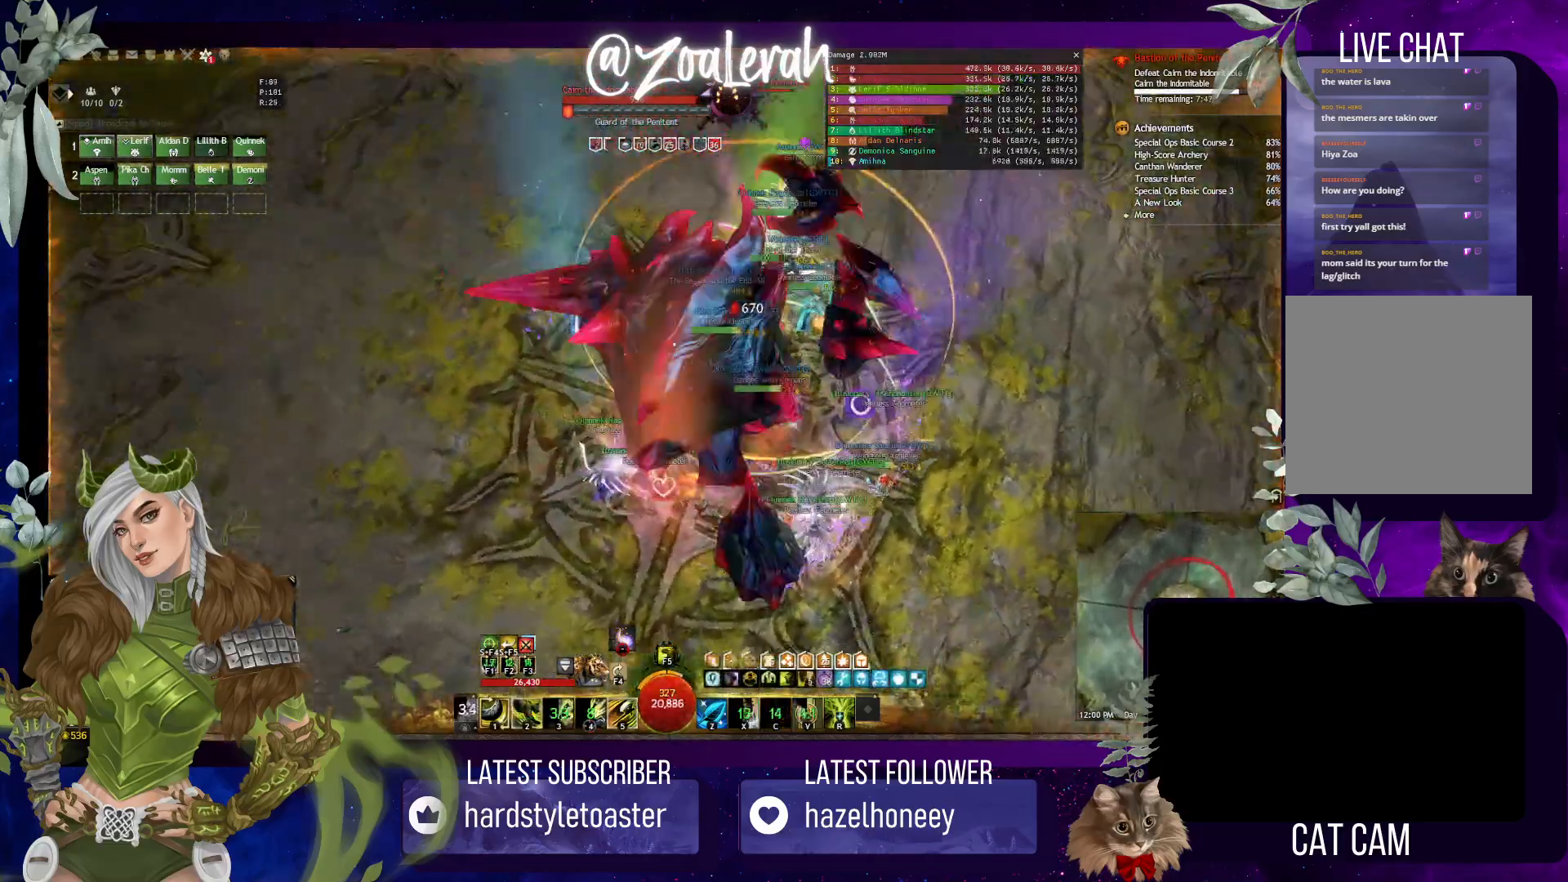
{"keys": ["5", "w"], "events": [[500, "5", "down"]]}
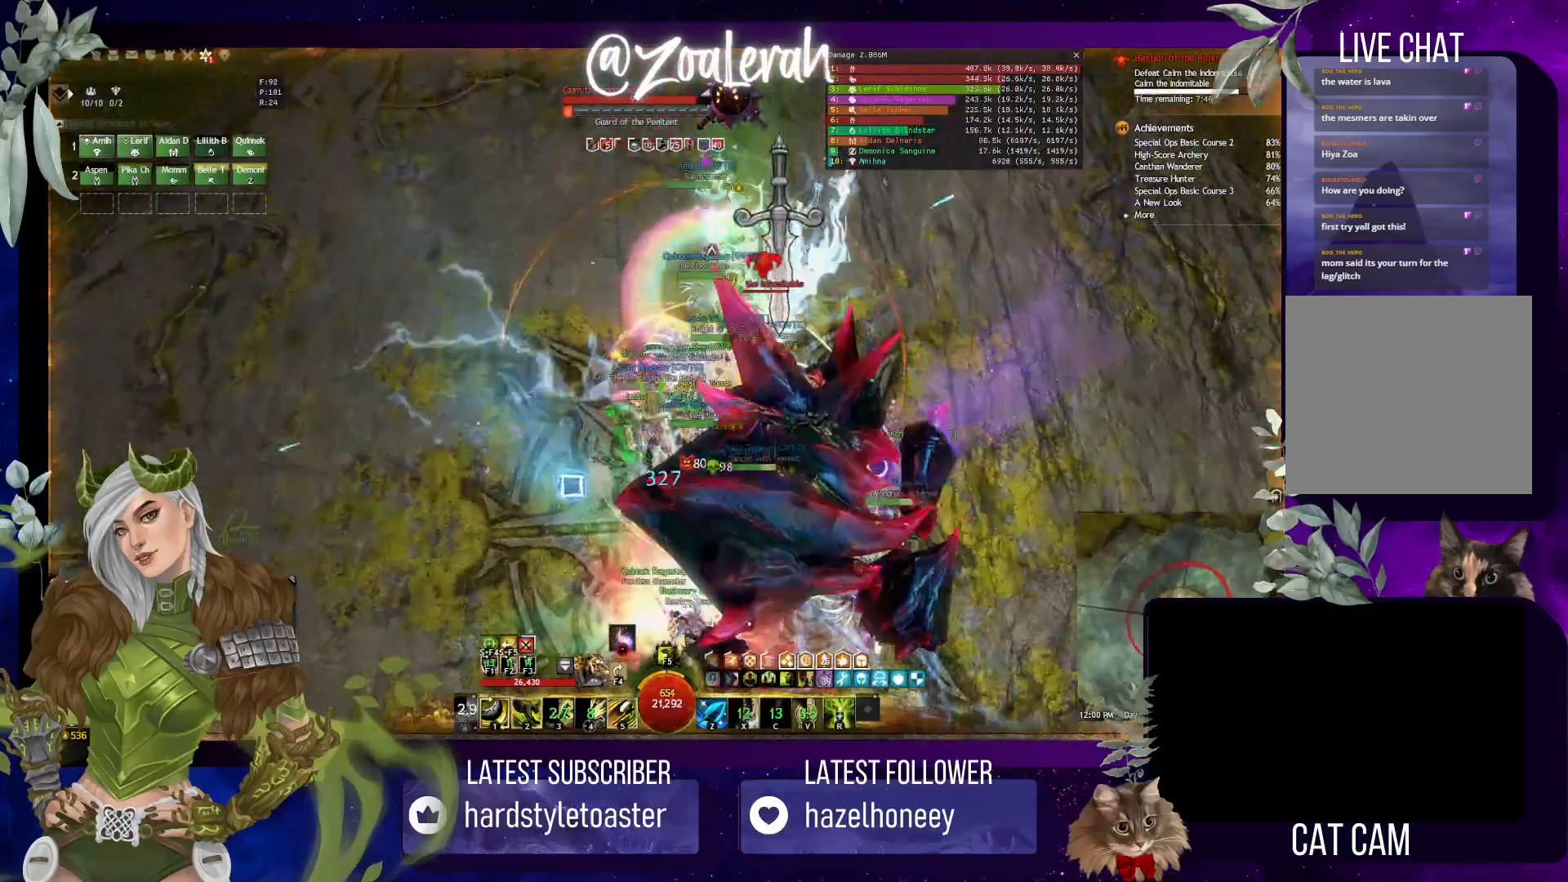
{"keys": [], "events": [[66, "w", "up"], [100, "5", "up"]]}
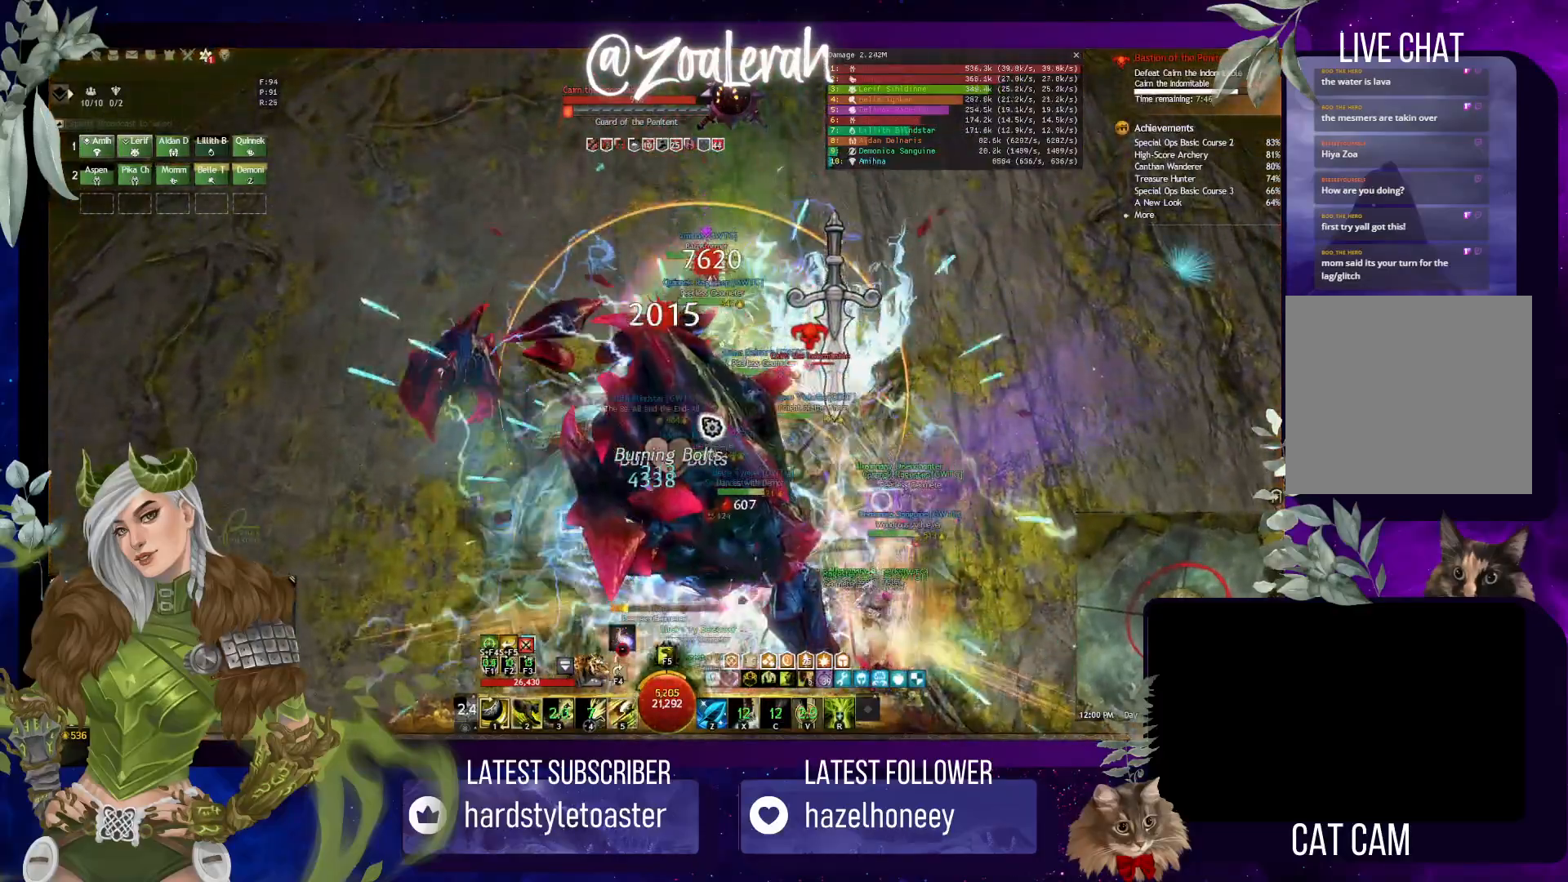
{"keys": [], "events": []}
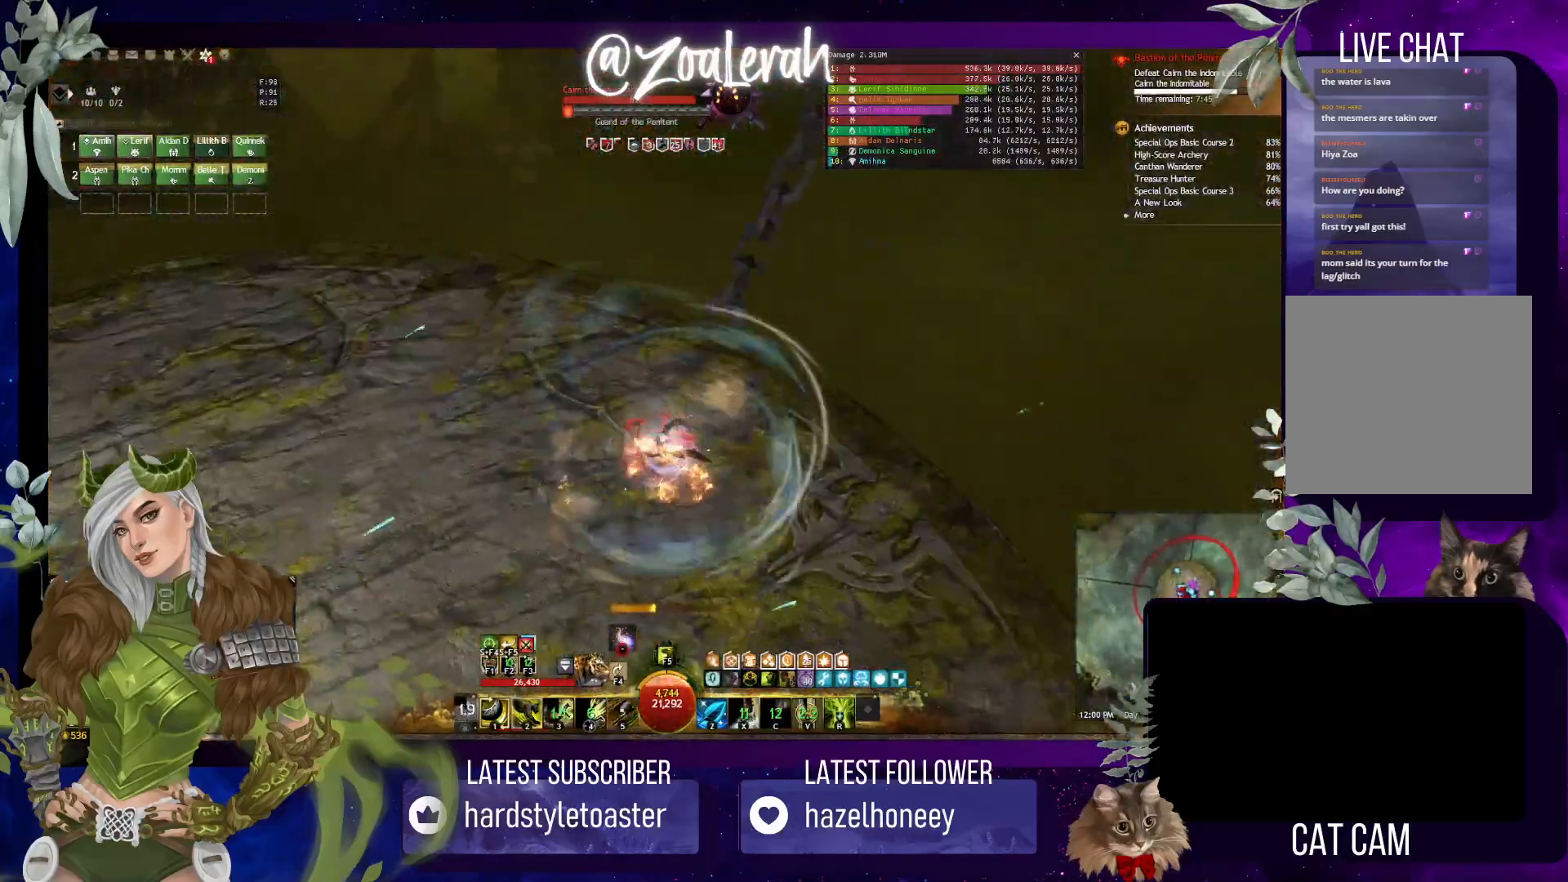
{"keys": ["q", "w"], "events": [[116, "w", "down"], [316, "q", "down"]]}